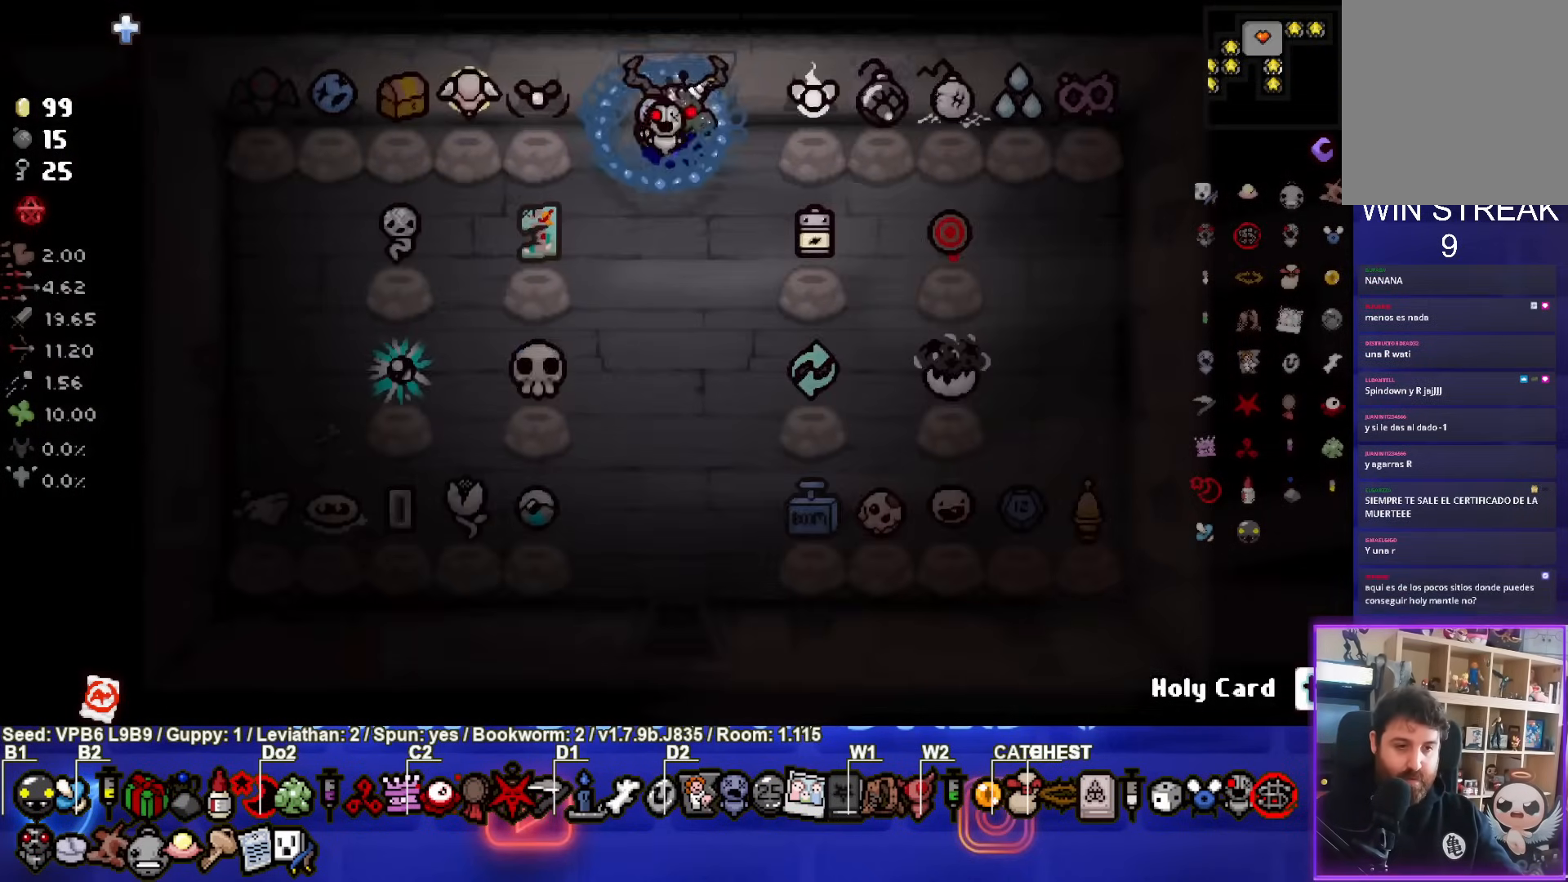
Gameplay with a controller (PlayStation layout); each line is a JSON object with the inputs held at the frame after it. "events" lists button and stick changes between this image and that frame as [ms after this image, input, new state], when the widget could be followed in between. Not read: L3 R3 right_stick.
{"buttons": [], "left_stick": "down", "events": [[250, "left_stick", "down"]]}
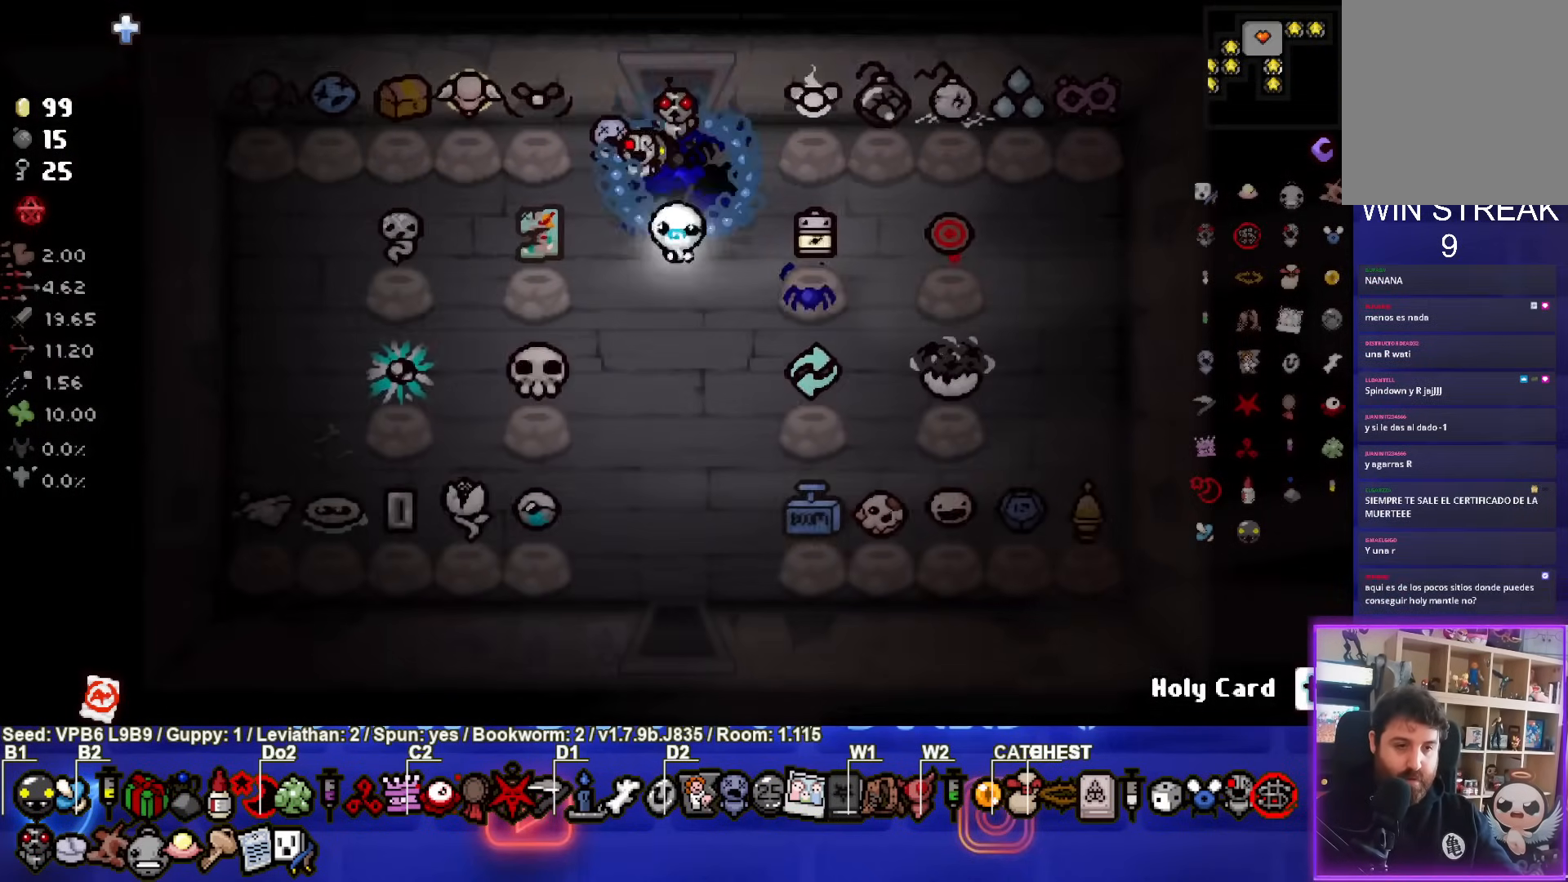
{"buttons": [], "left_stick": "down", "events": [[17, "left_stick", "center"], [300, "left_stick", "down"]]}
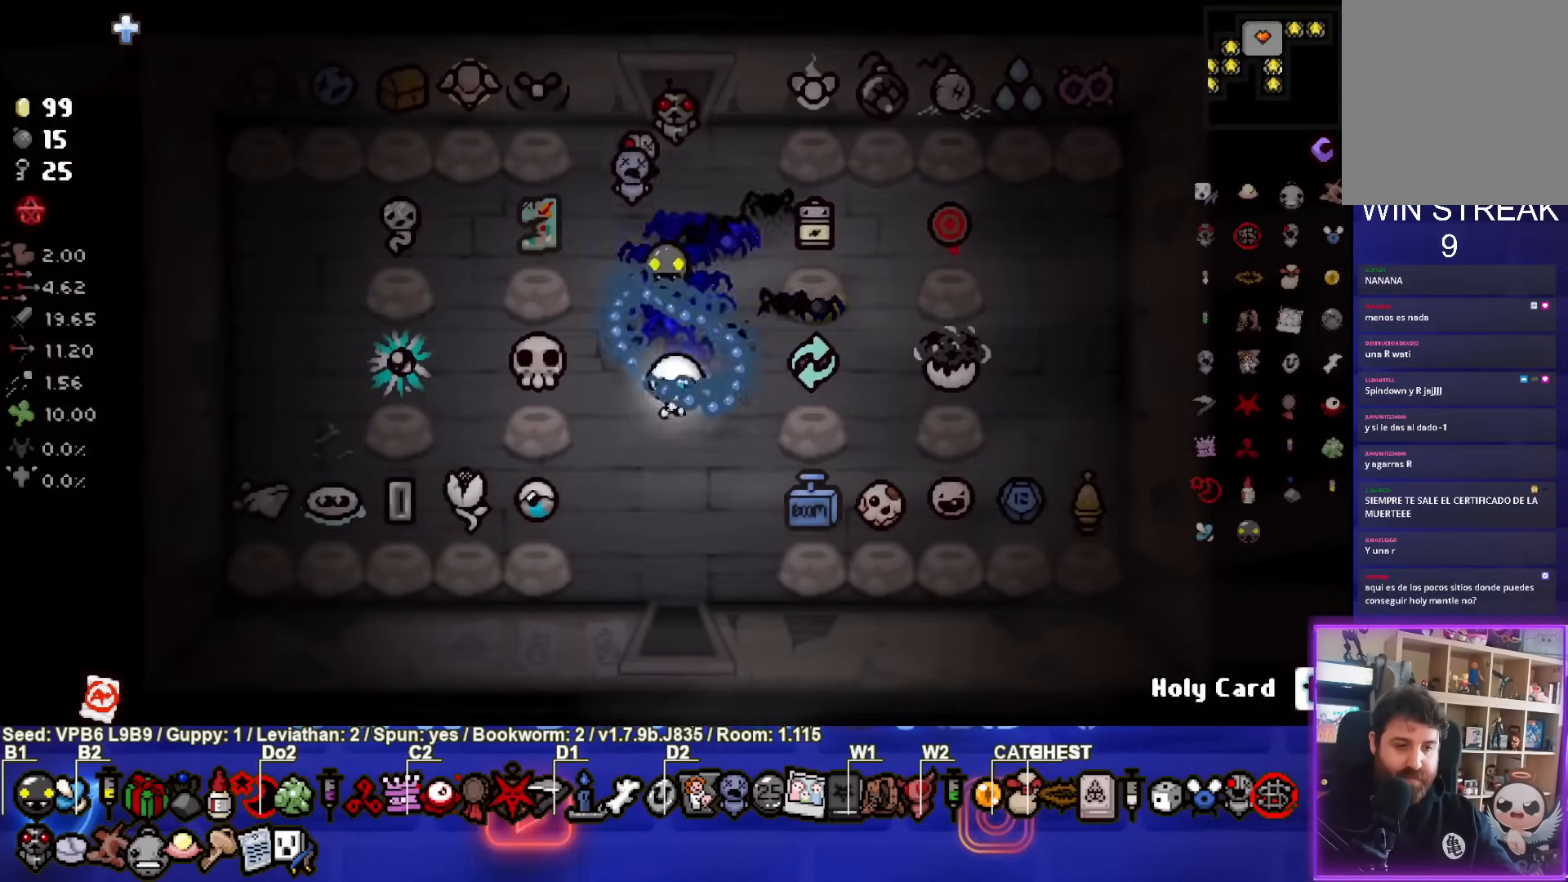
{"buttons": [], "left_stick": "center", "events": [[33, "left_stick", "center"], [350, "left_stick", "left"], [500, "left_stick", "center"]]}
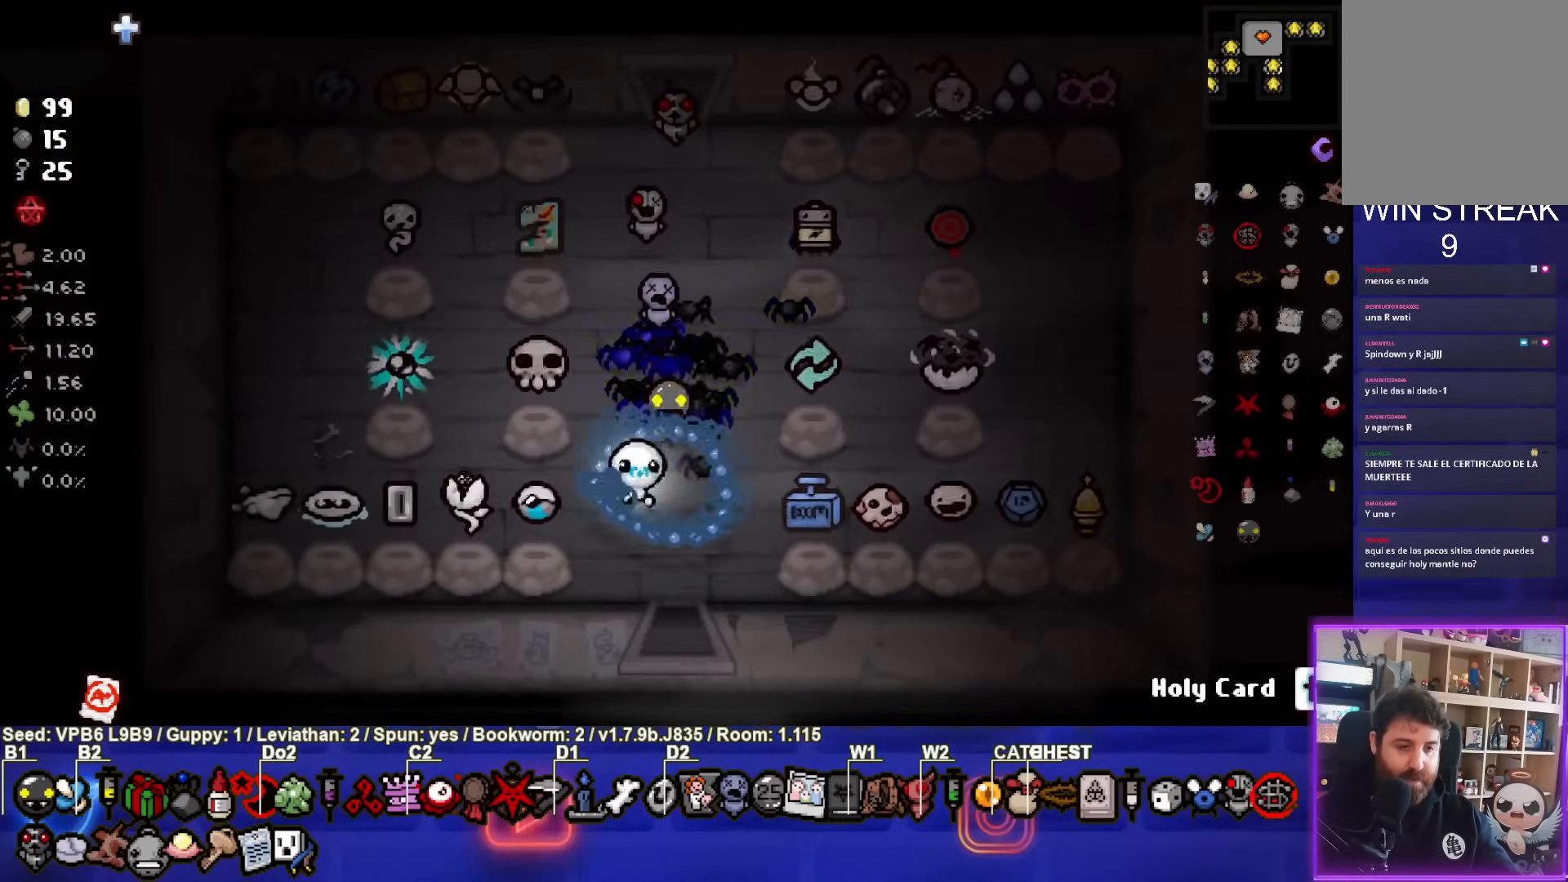
{"buttons": [], "left_stick": "left", "events": [[200, "left_stick", "up-left"], [300, "left_stick", "center"], [450, "left_stick", "left"]]}
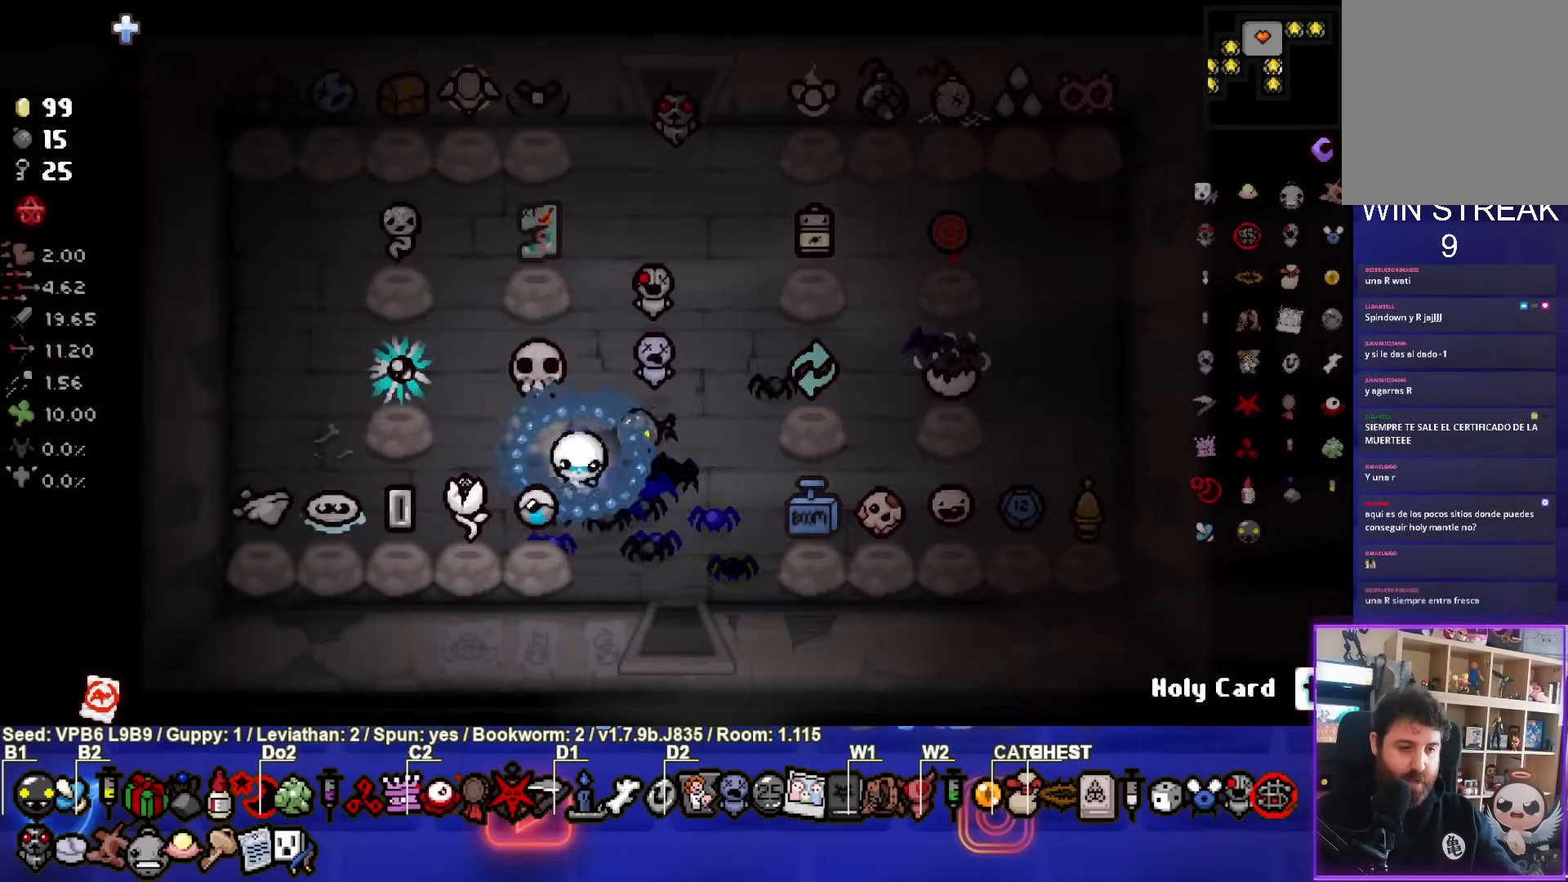
{"buttons": [], "left_stick": "down", "events": [[167, "left_stick", "center"], [450, "left_stick", "down"]]}
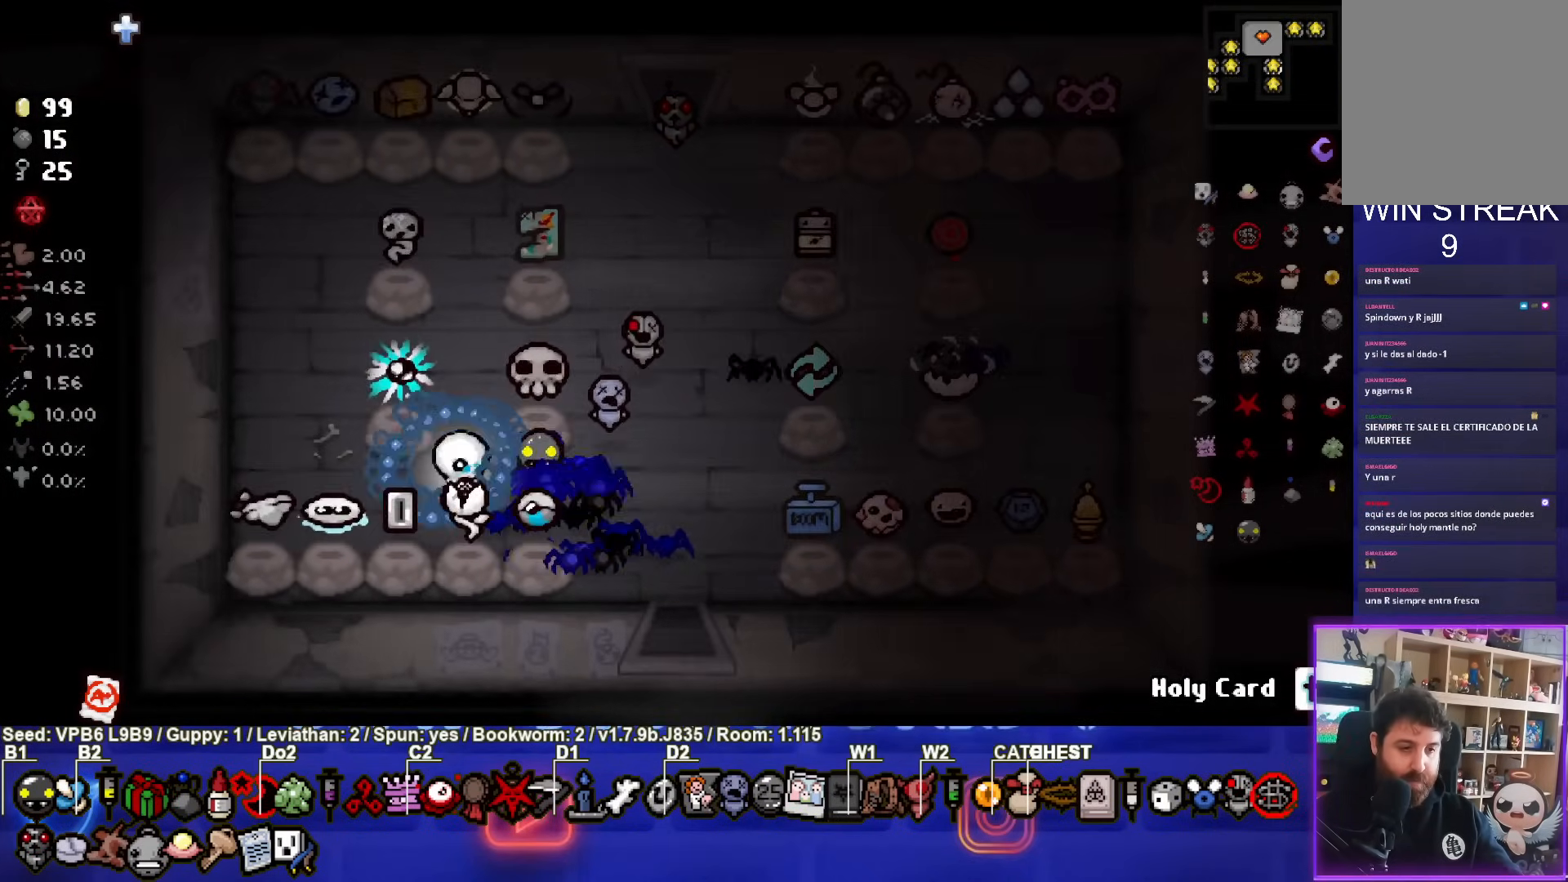
{"buttons": [], "left_stick": "center", "events": [[117, "left_stick", "center"]]}
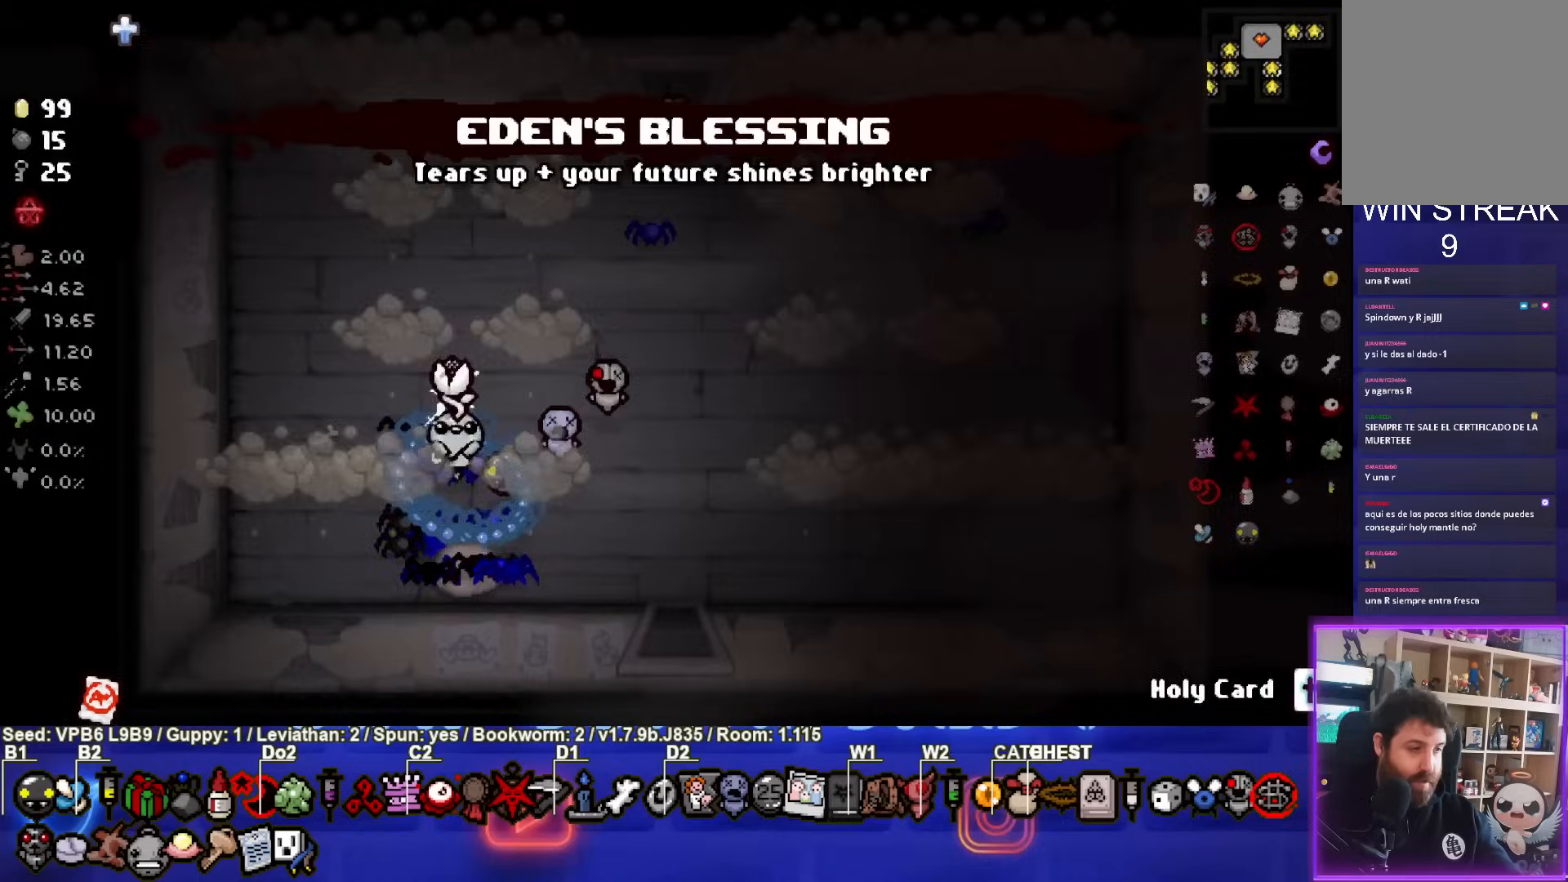
{"buttons": [], "left_stick": "center", "events": []}
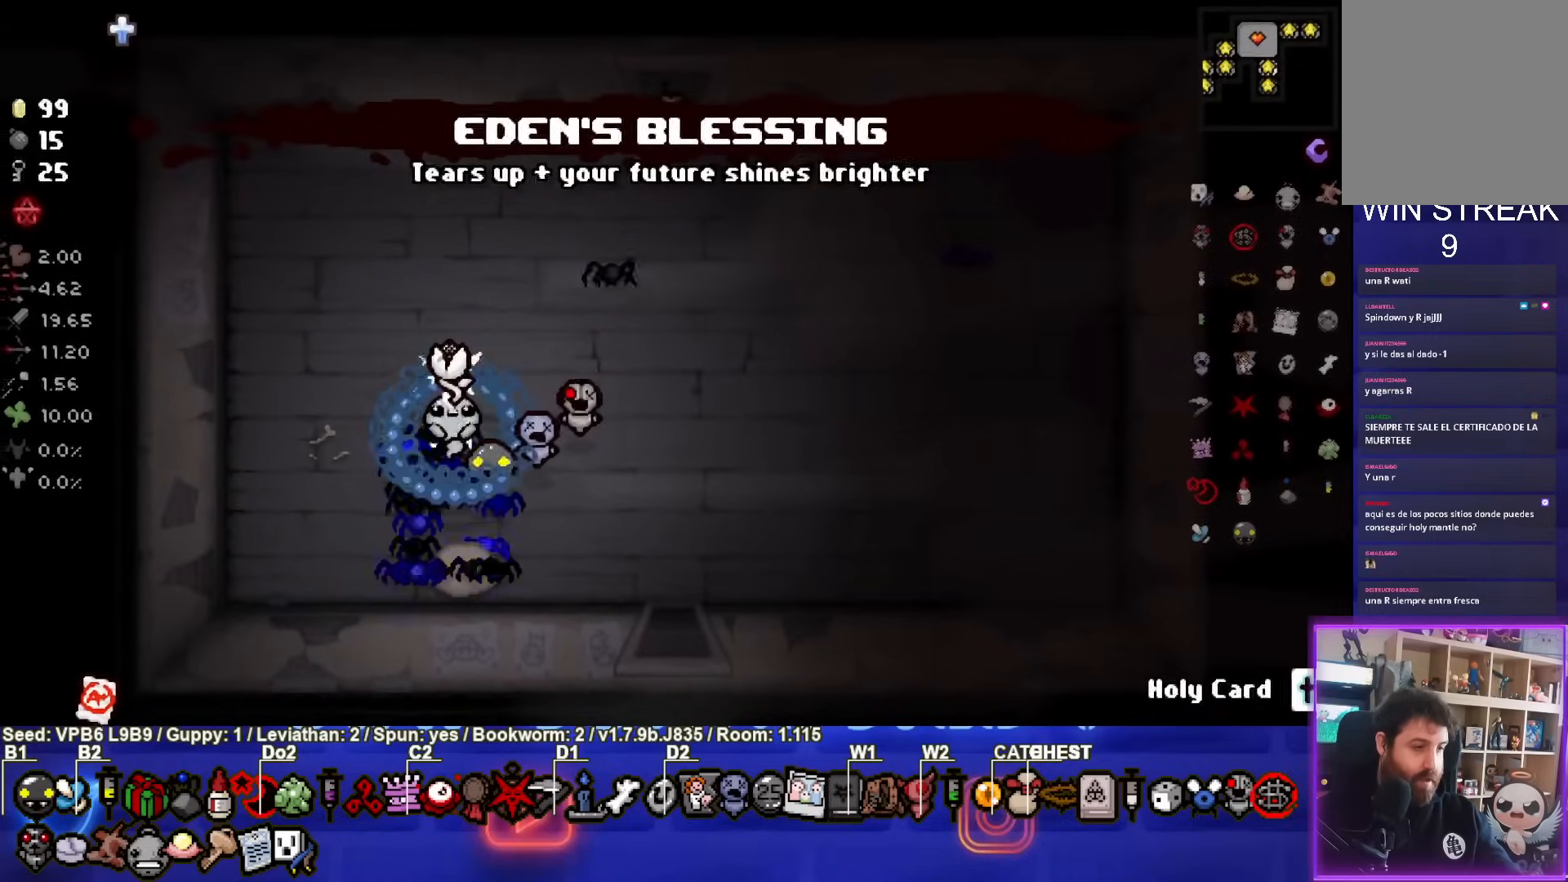
{"buttons": [], "left_stick": "center", "events": []}
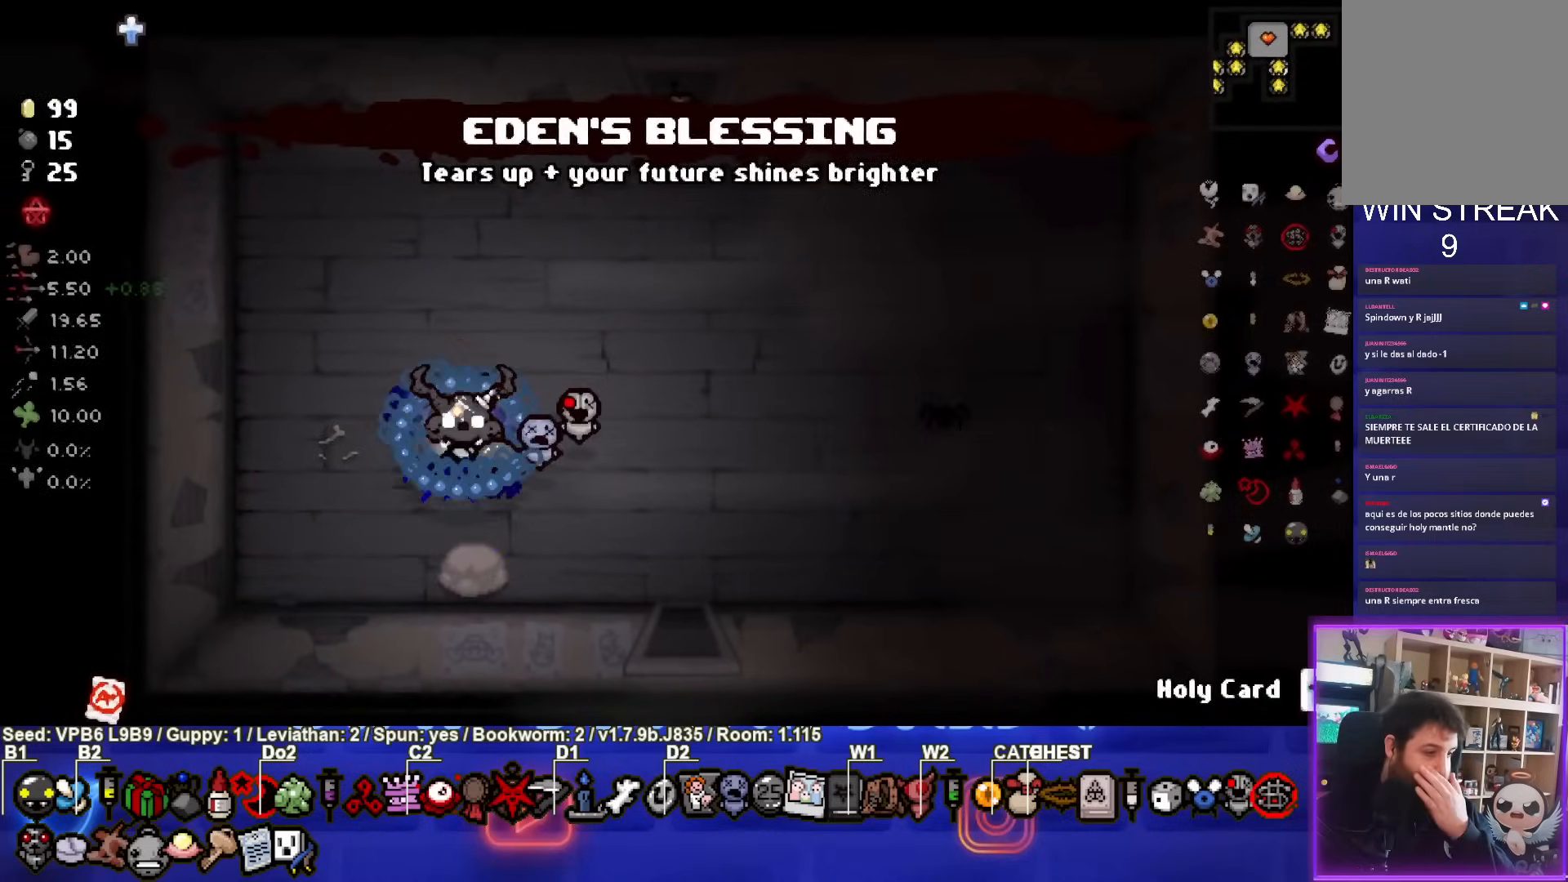
{"buttons": [], "left_stick": "center", "events": []}
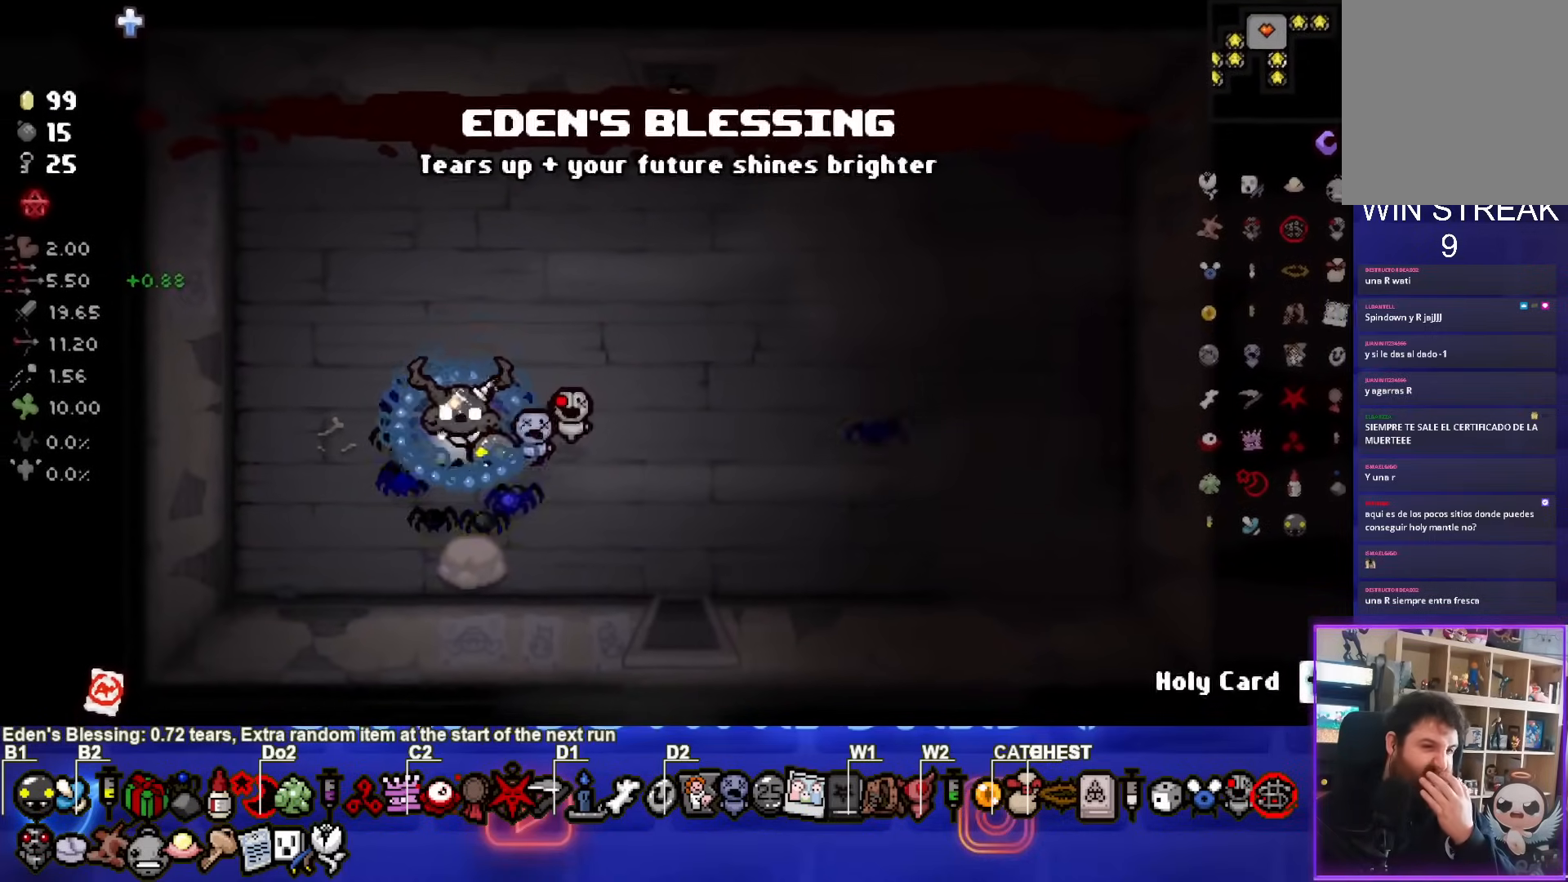
{"buttons": [], "left_stick": "center", "events": []}
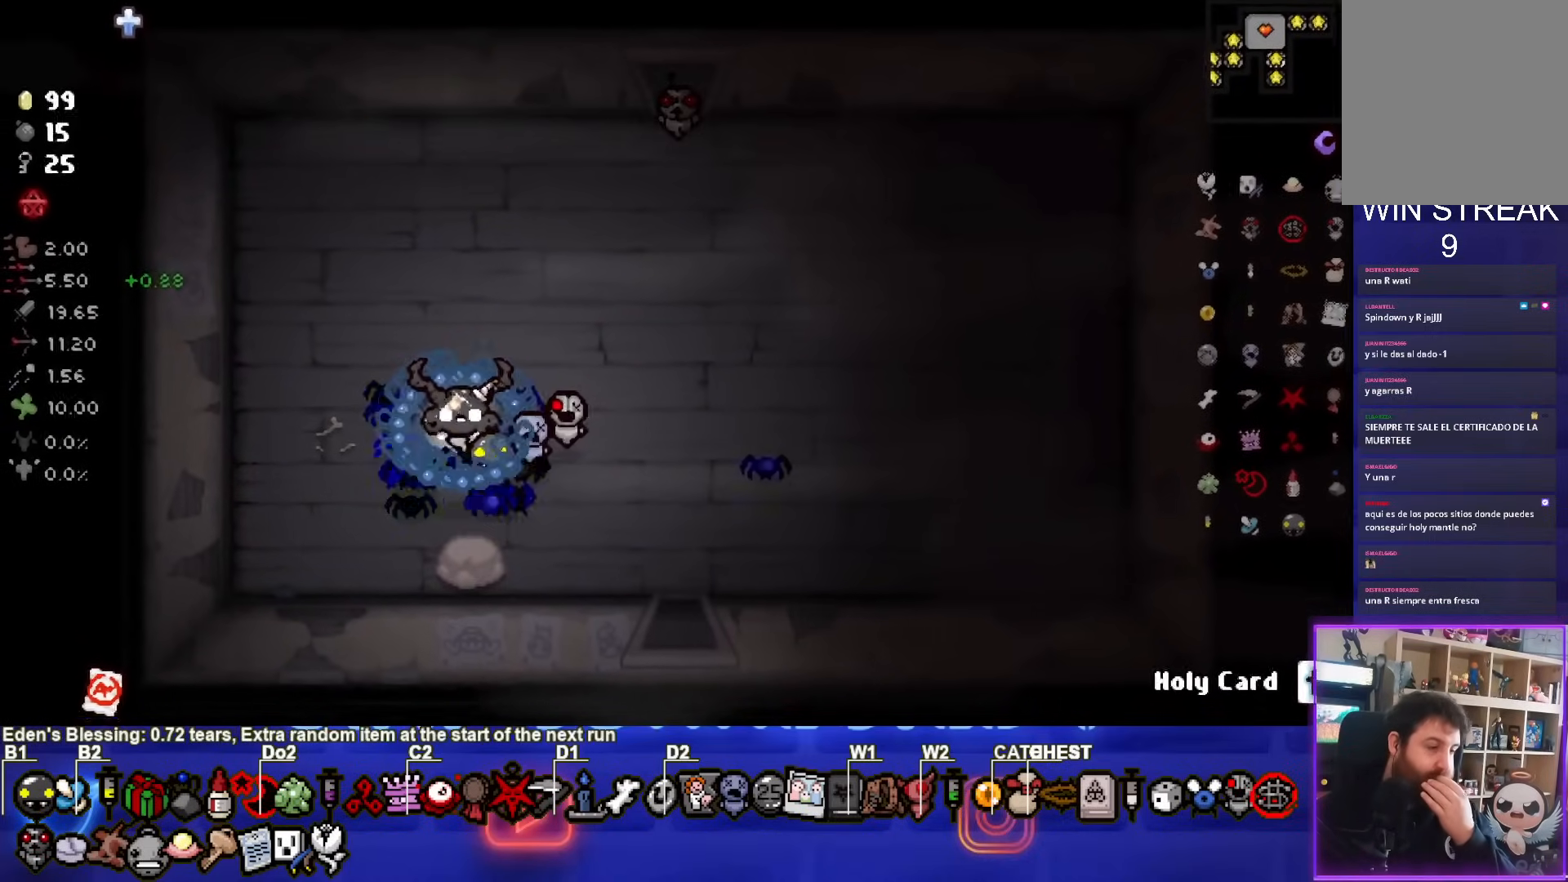
{"buttons": [], "left_stick": "center", "events": []}
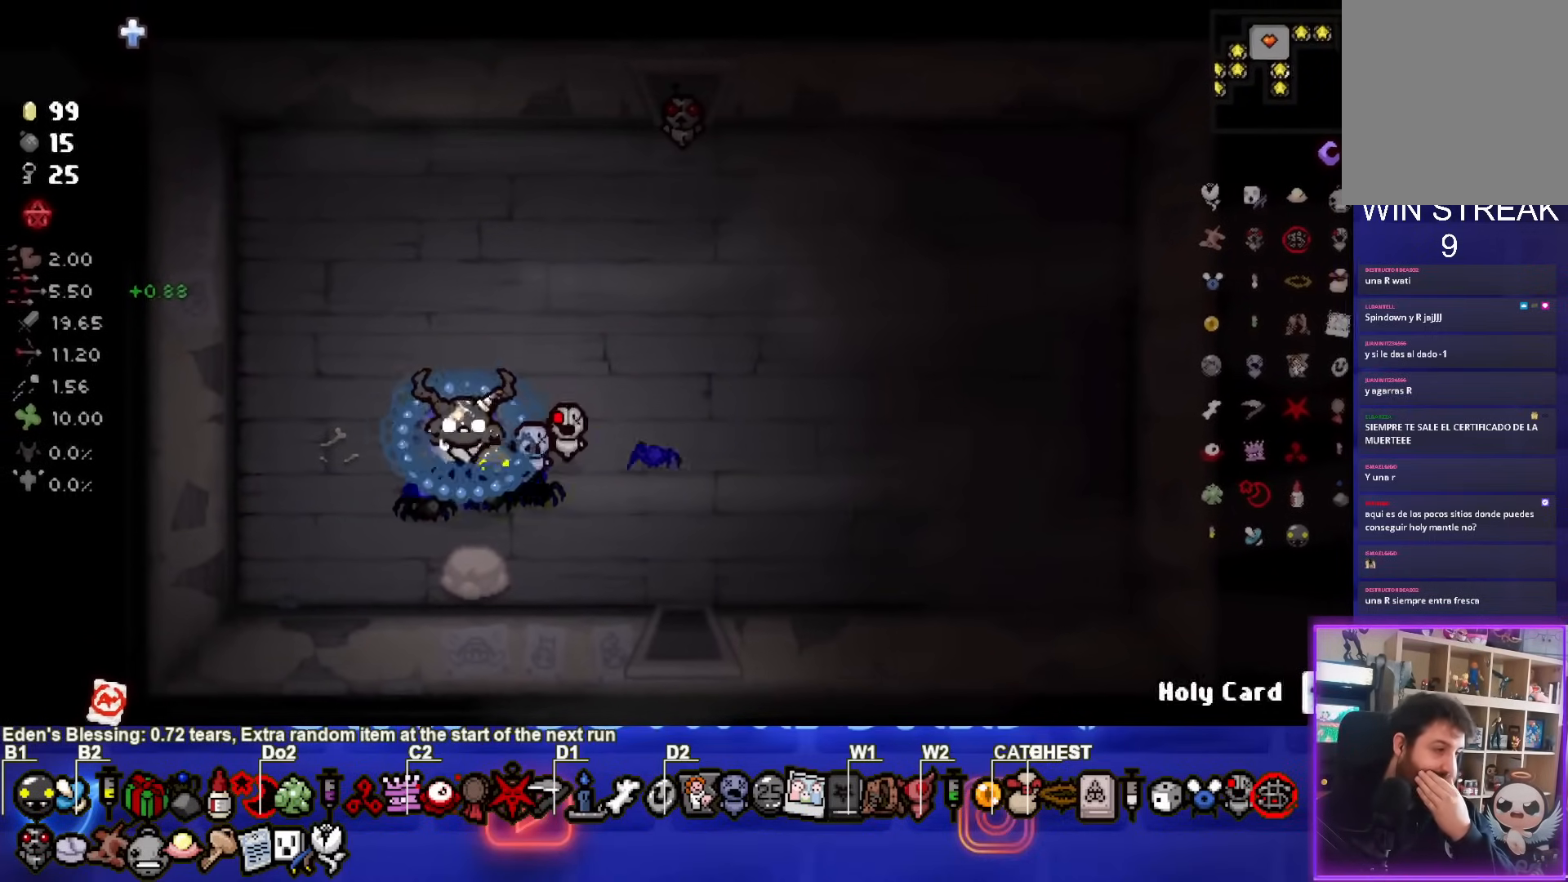
{"buttons": [], "left_stick": "center", "events": []}
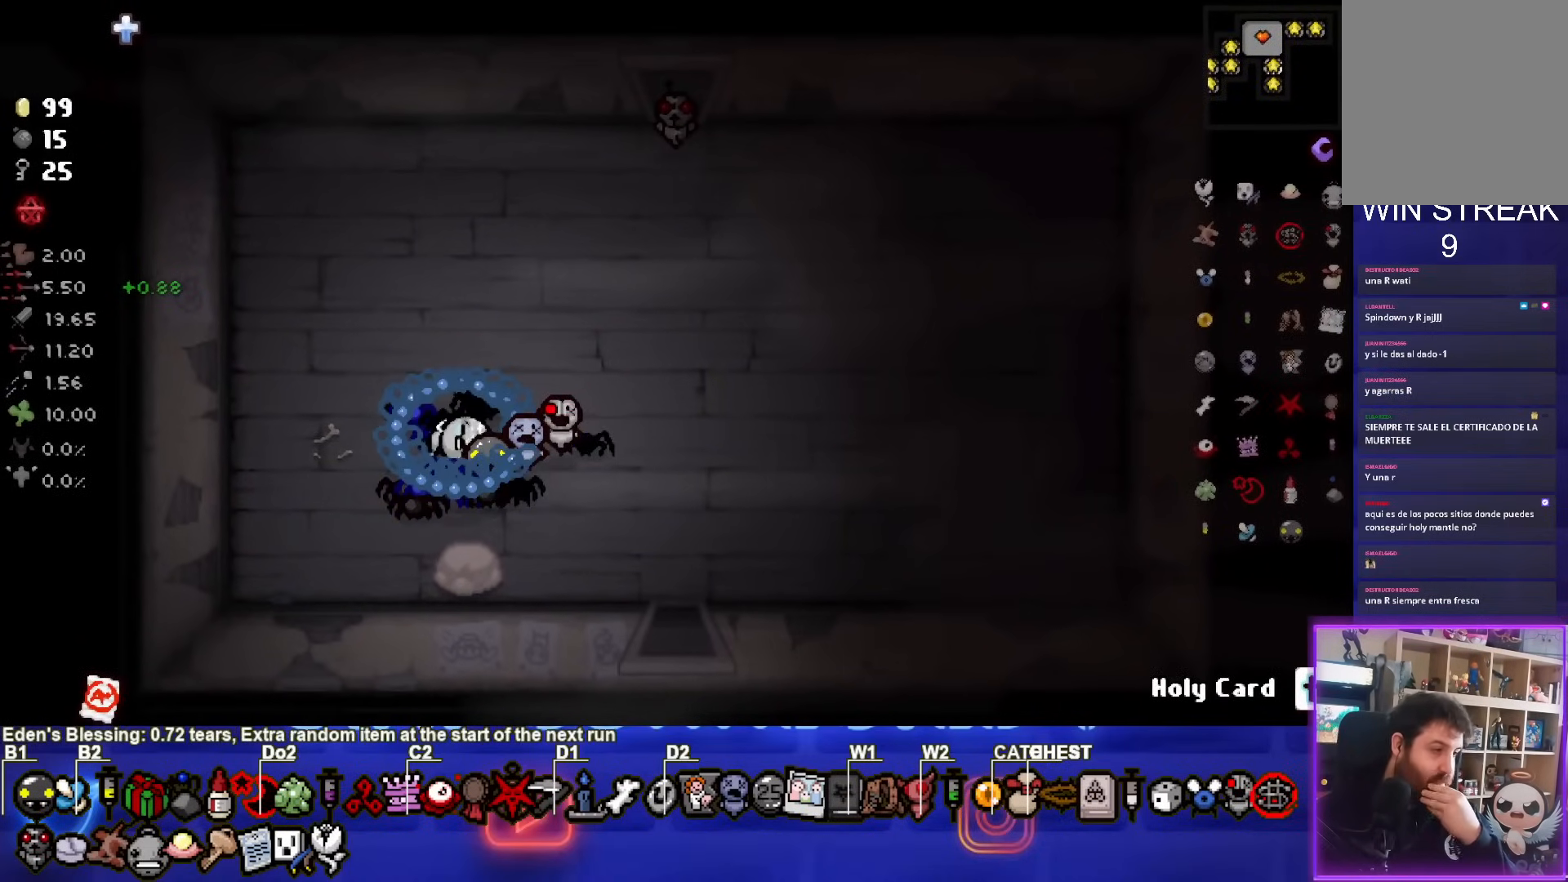
{"buttons": [], "left_stick": "center", "events": []}
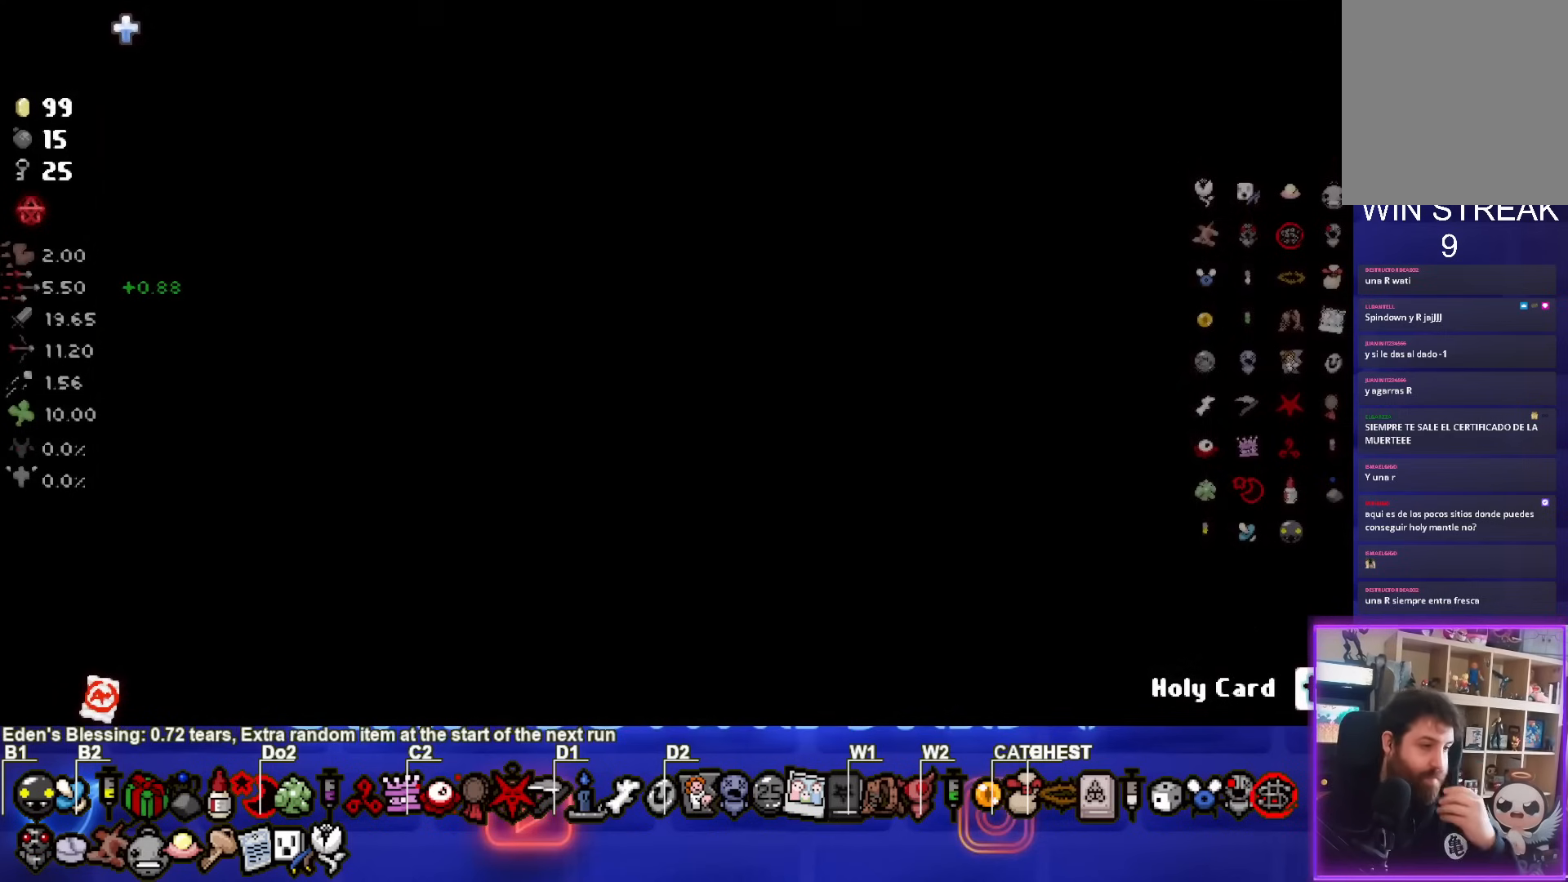
{"buttons": [], "left_stick": "center", "events": []}
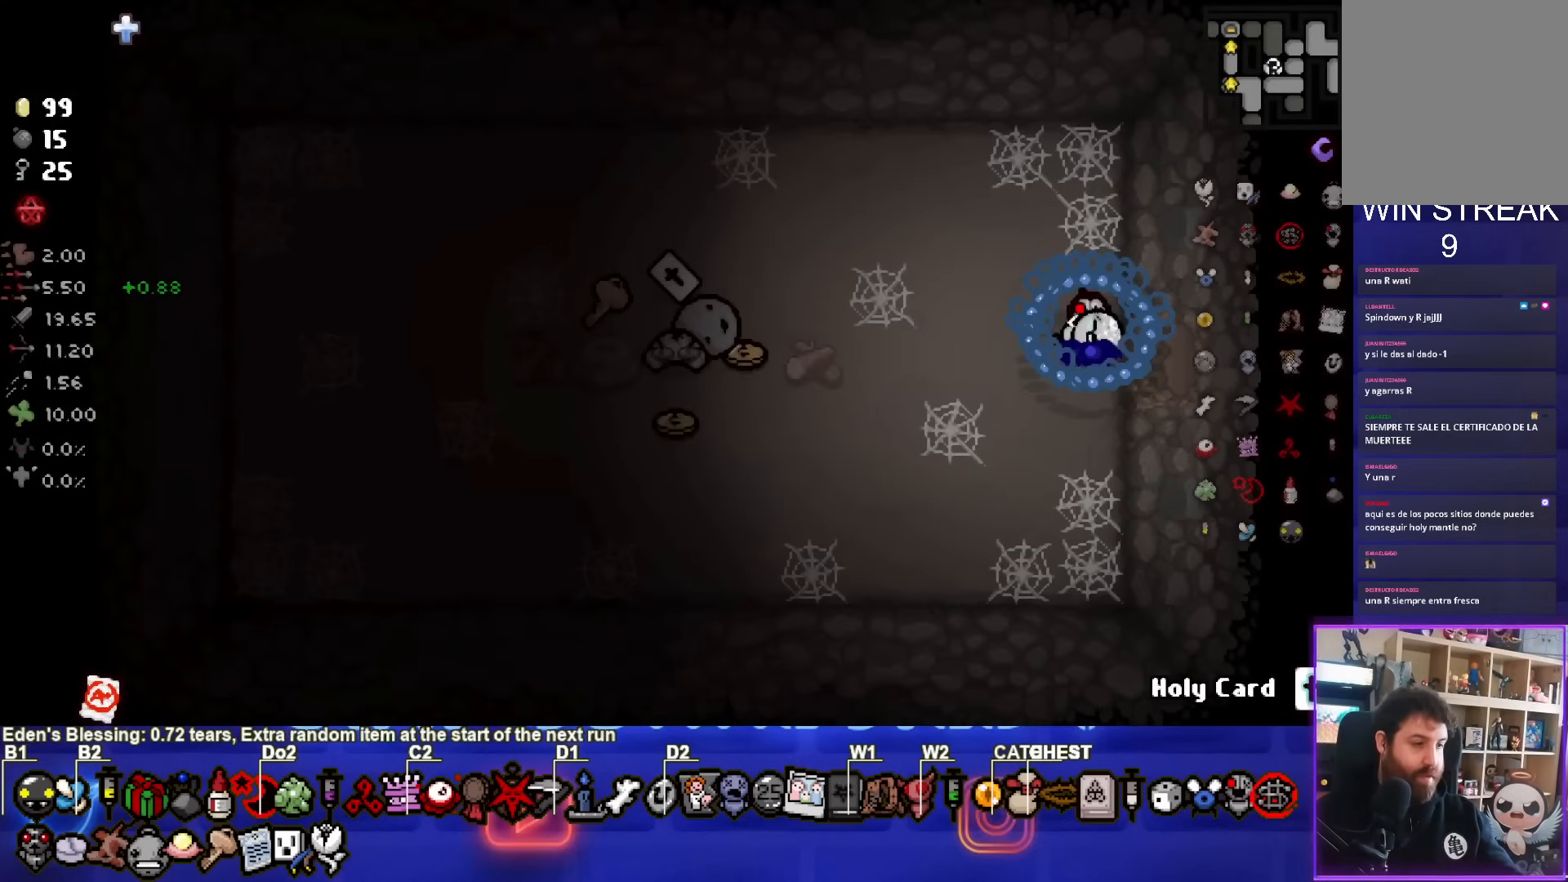
{"buttons": [], "left_stick": "center", "events": []}
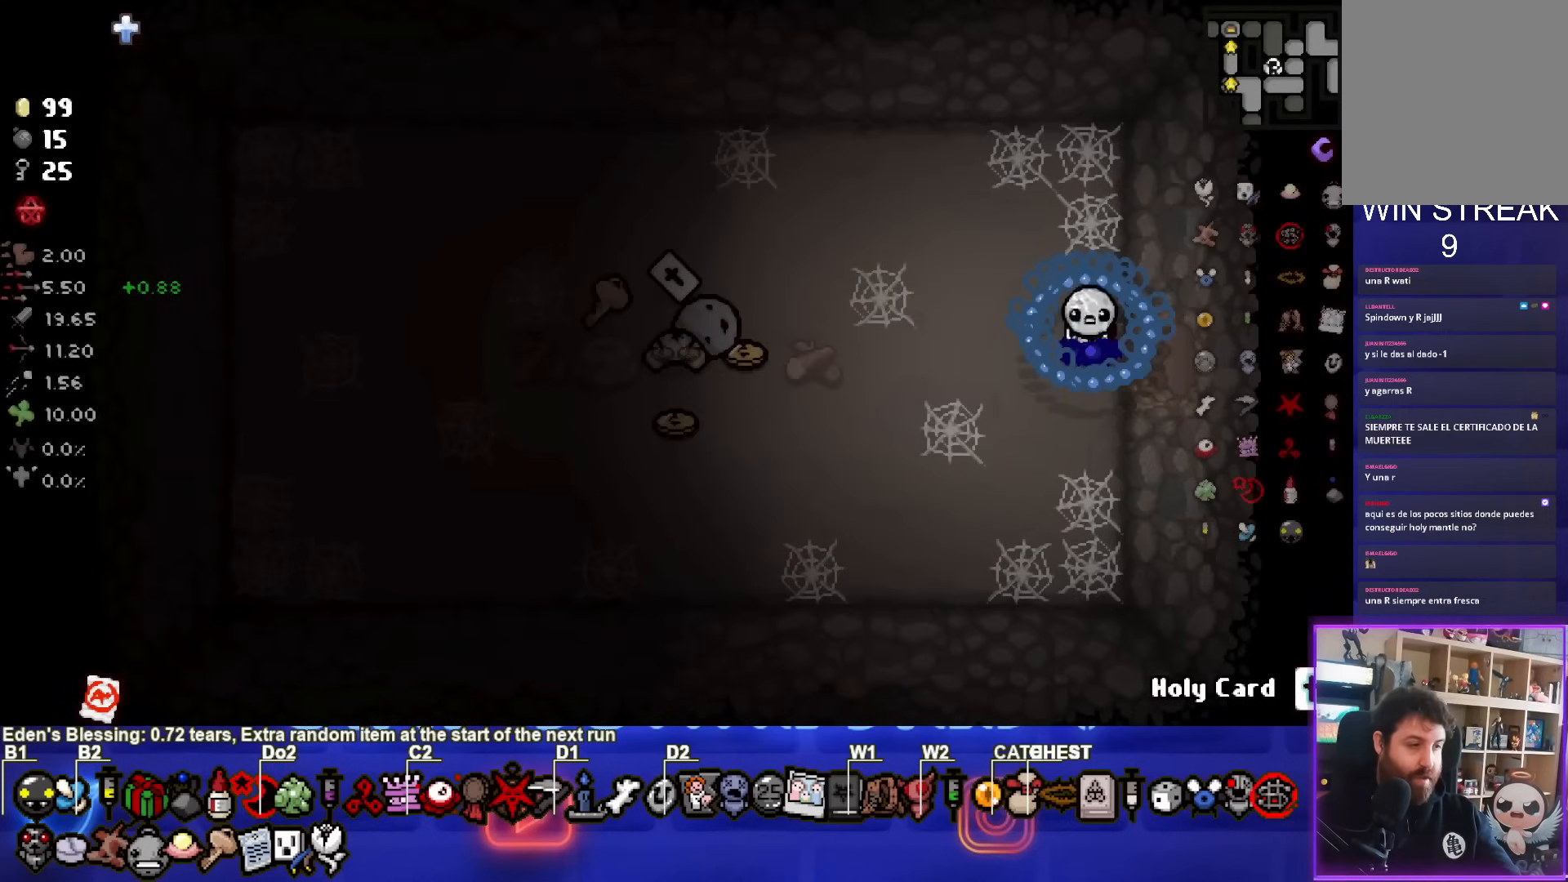
{"buttons": [], "left_stick": "left", "events": [[483, "left_stick", "left"]]}
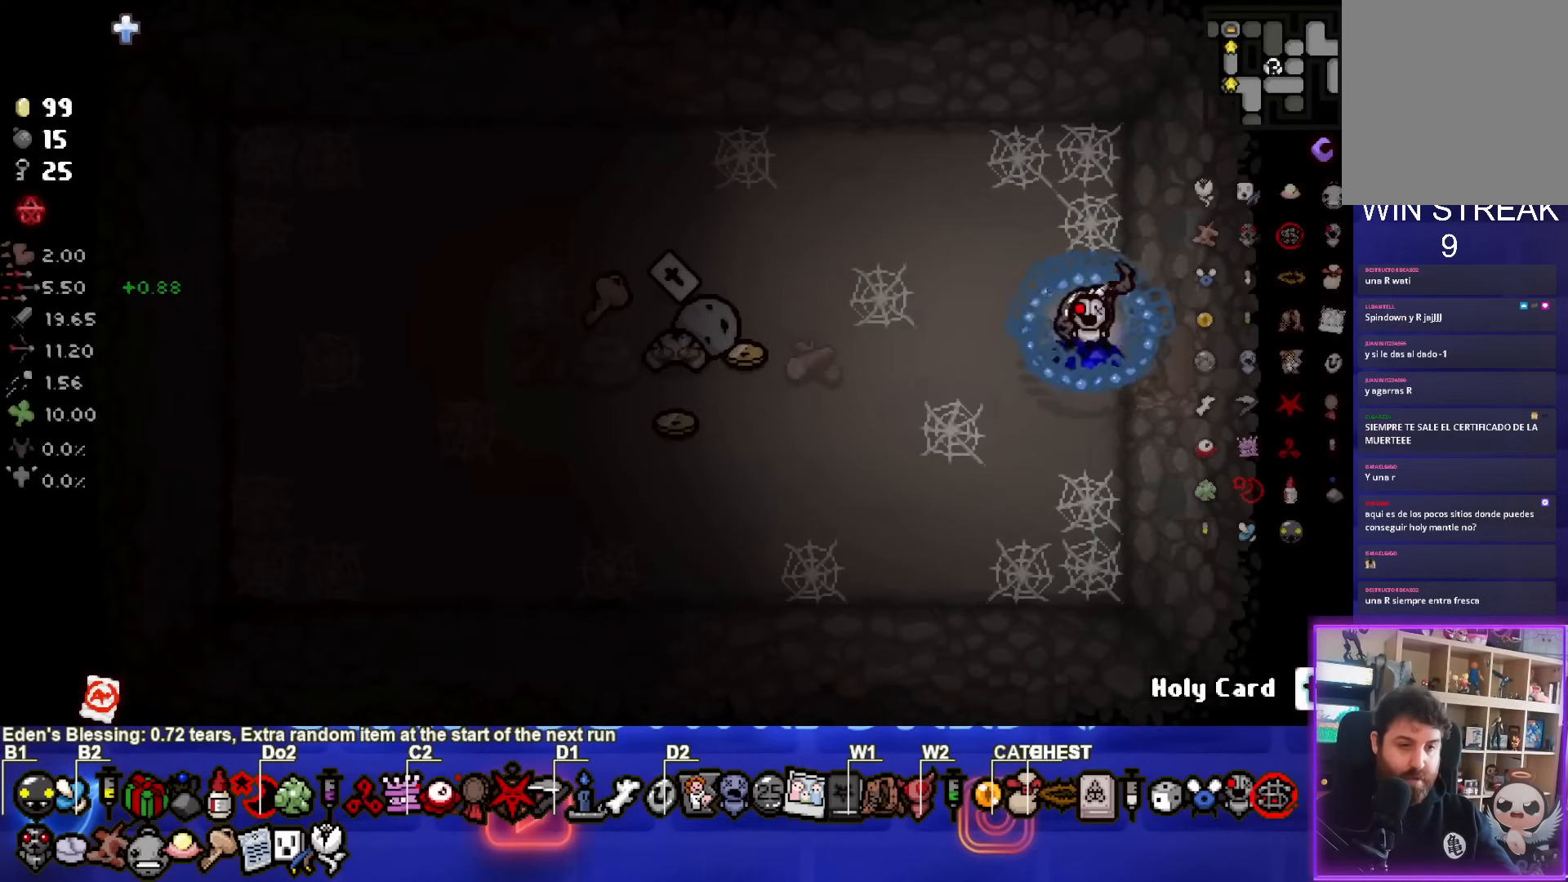
{"buttons": [], "left_stick": "left", "events": []}
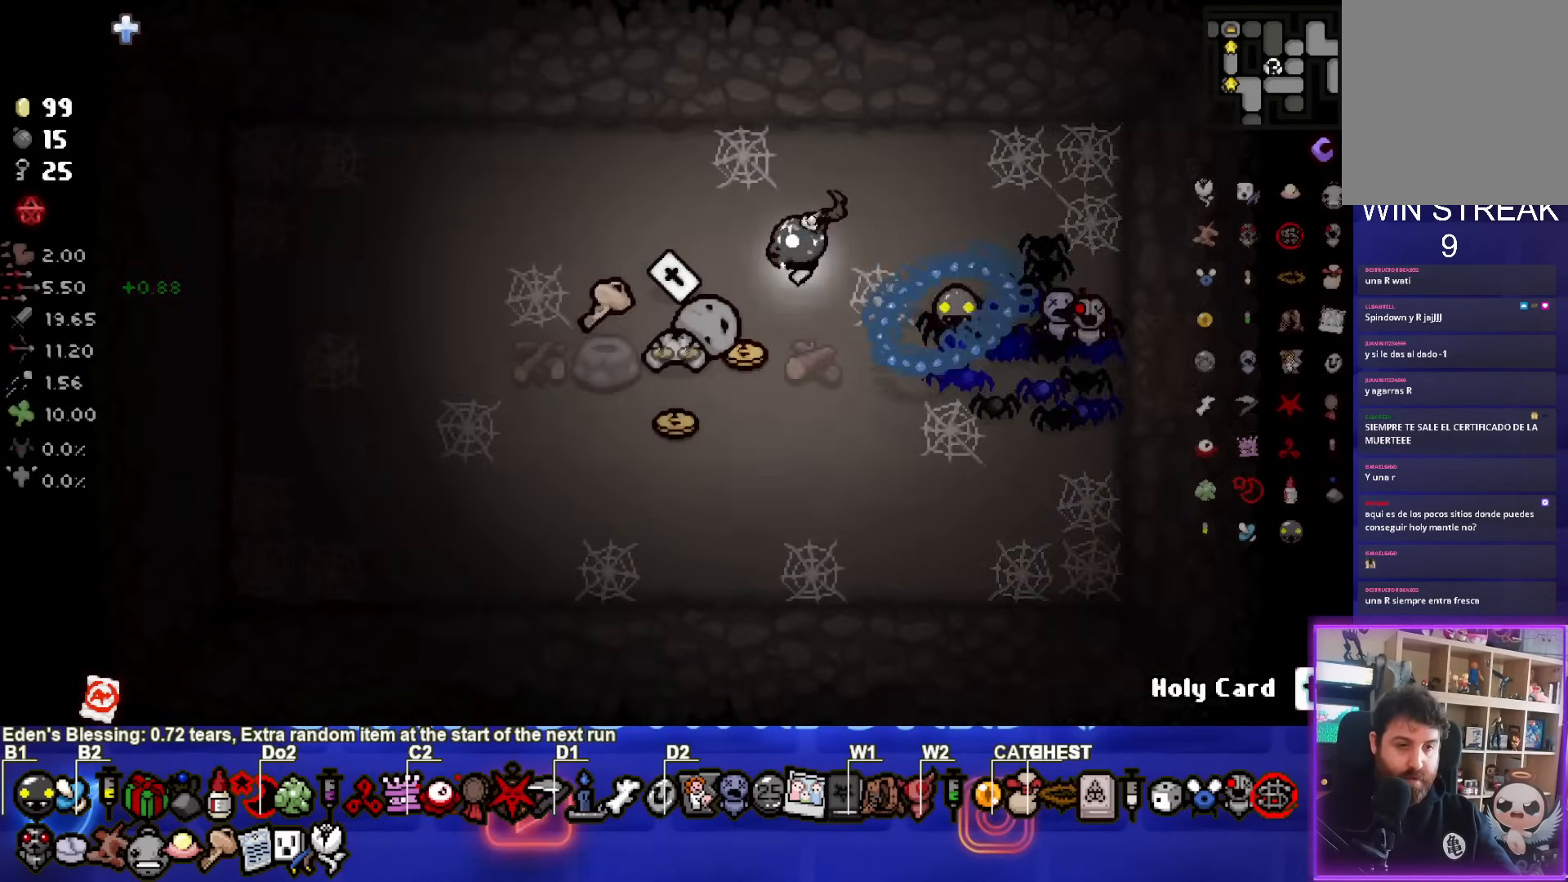
{"buttons": [], "left_stick": "center", "events": [[117, "left_stick", "center"], [267, "left_stick", "down"], [400, "left_stick", "center"]]}
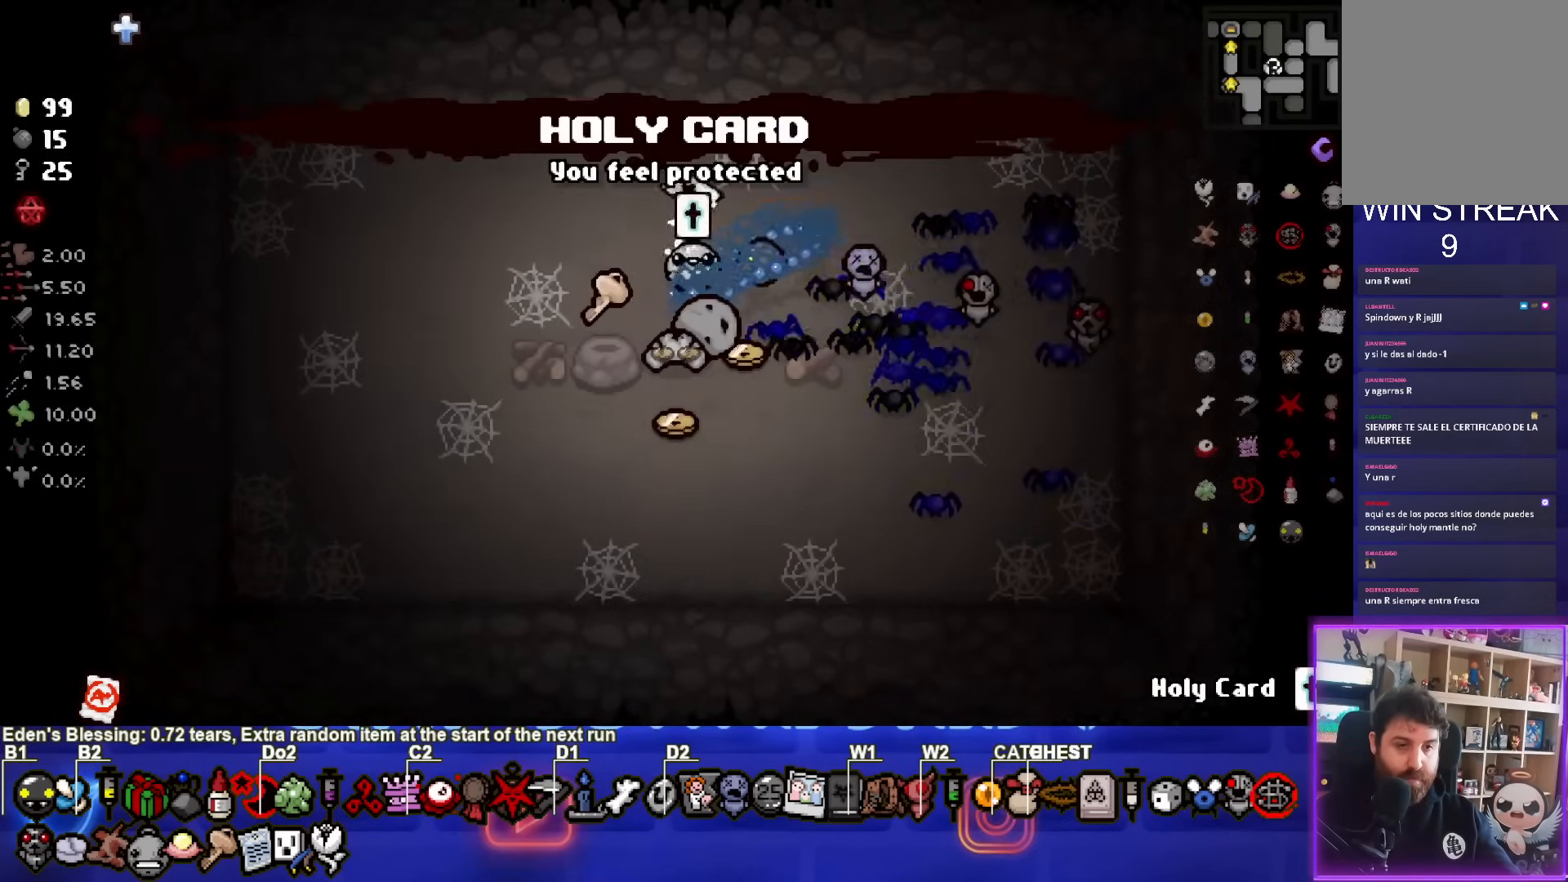
{"buttons": [], "left_stick": "down", "events": [[383, "left_stick", "down"]]}
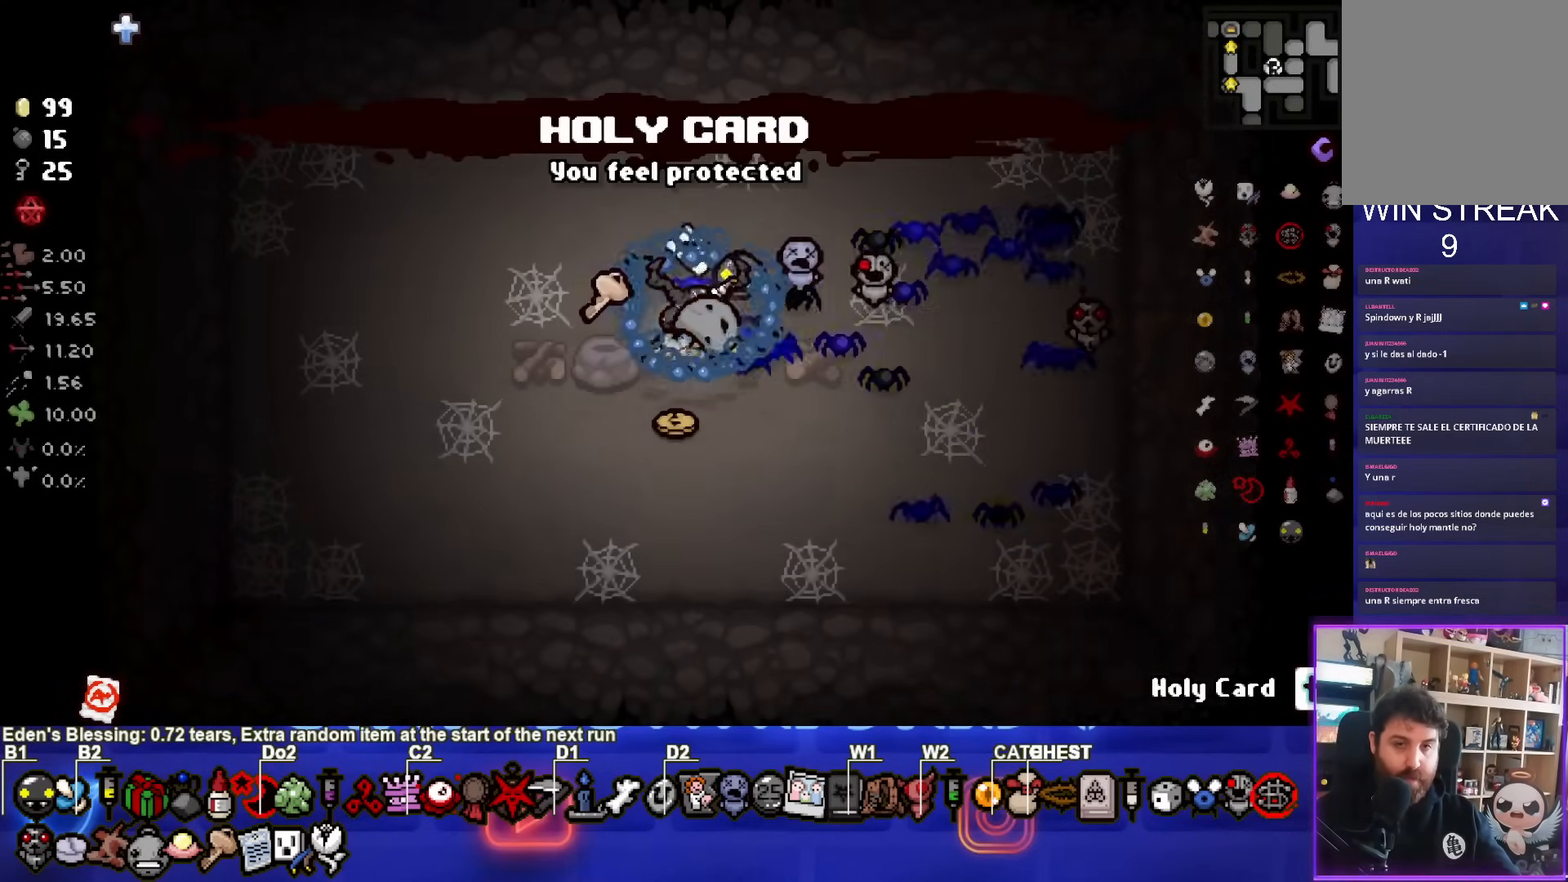
{"buttons": [], "left_stick": "center", "events": [[167, "left_stick", "up-right"], [433, "left_stick", "center"]]}
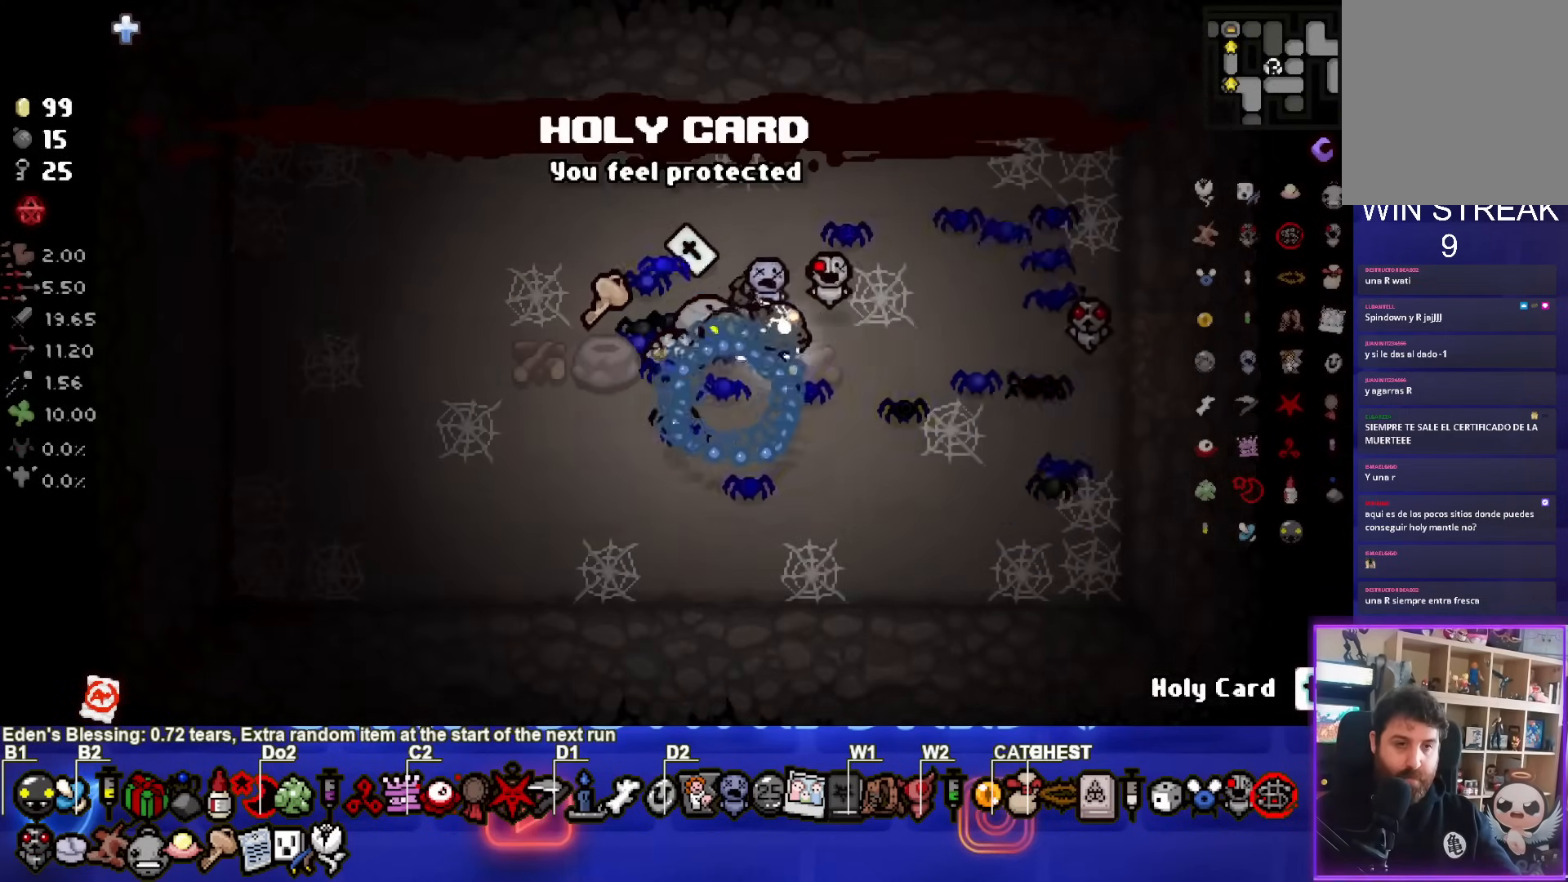
{"buttons": [], "left_stick": "right", "events": [[317, "left_stick", "right"]]}
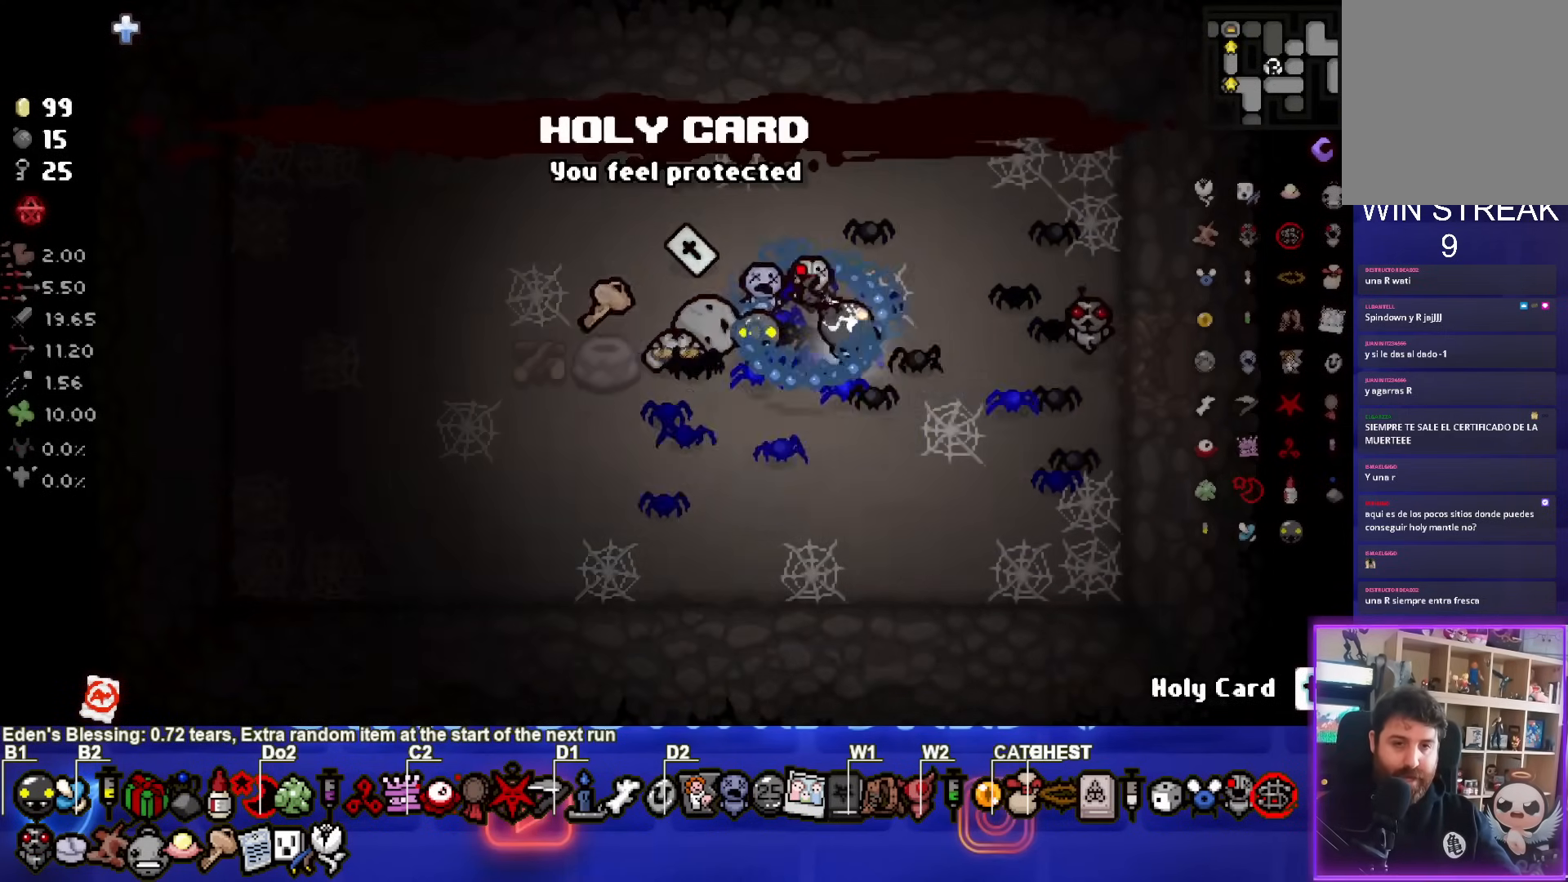
{"buttons": [], "left_stick": "right", "events": []}
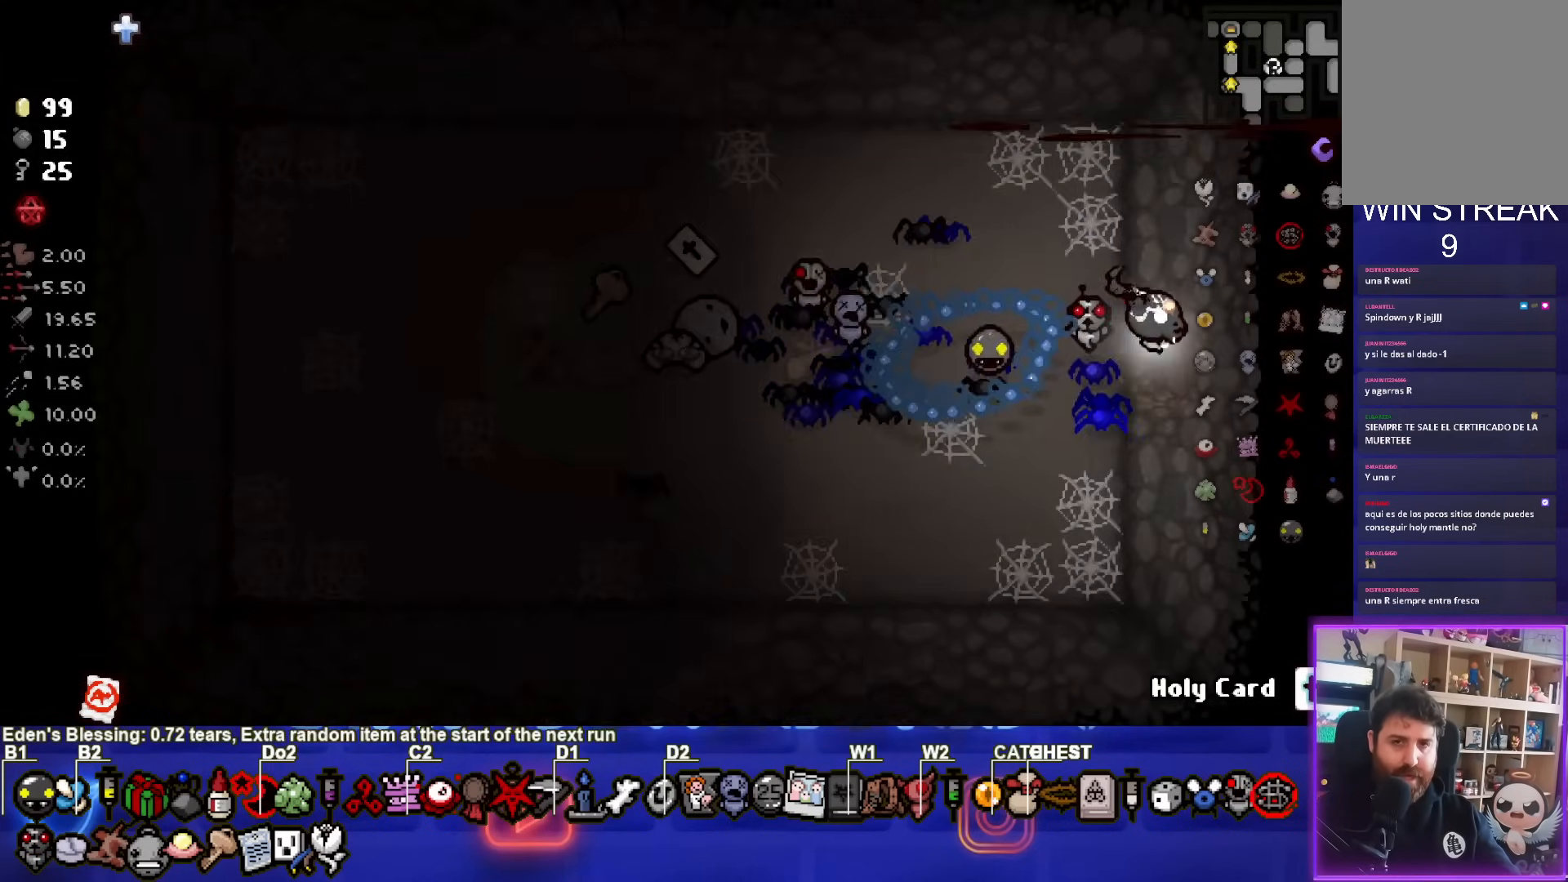
{"buttons": [], "left_stick": "down-right", "events": [[117, "left_stick", "center"], [317, "left_stick", "down-right"]]}
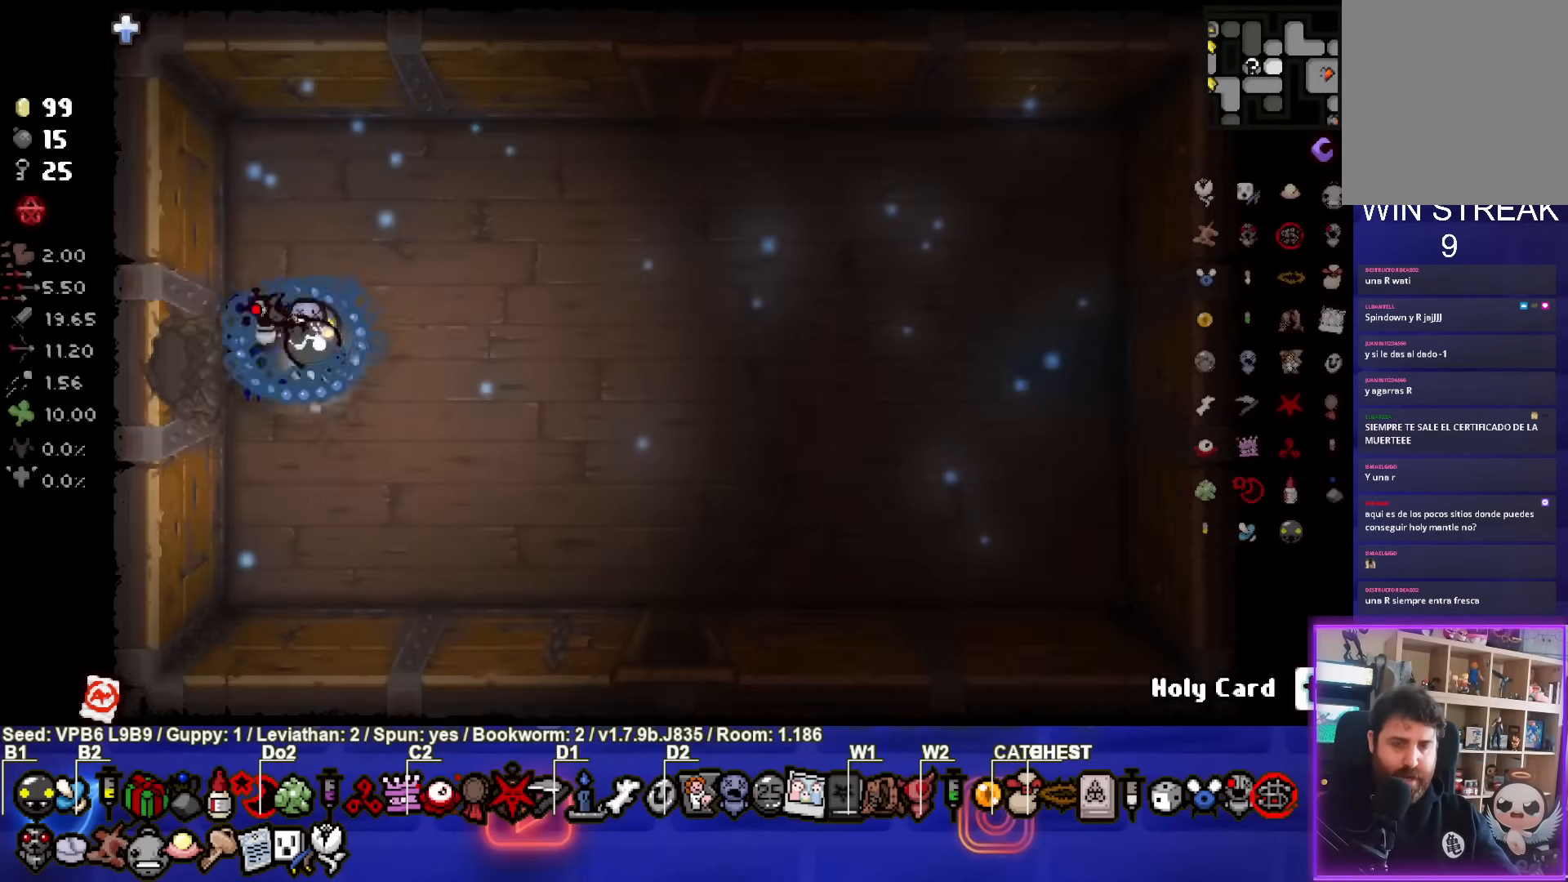
{"buttons": [], "left_stick": "down-right", "events": []}
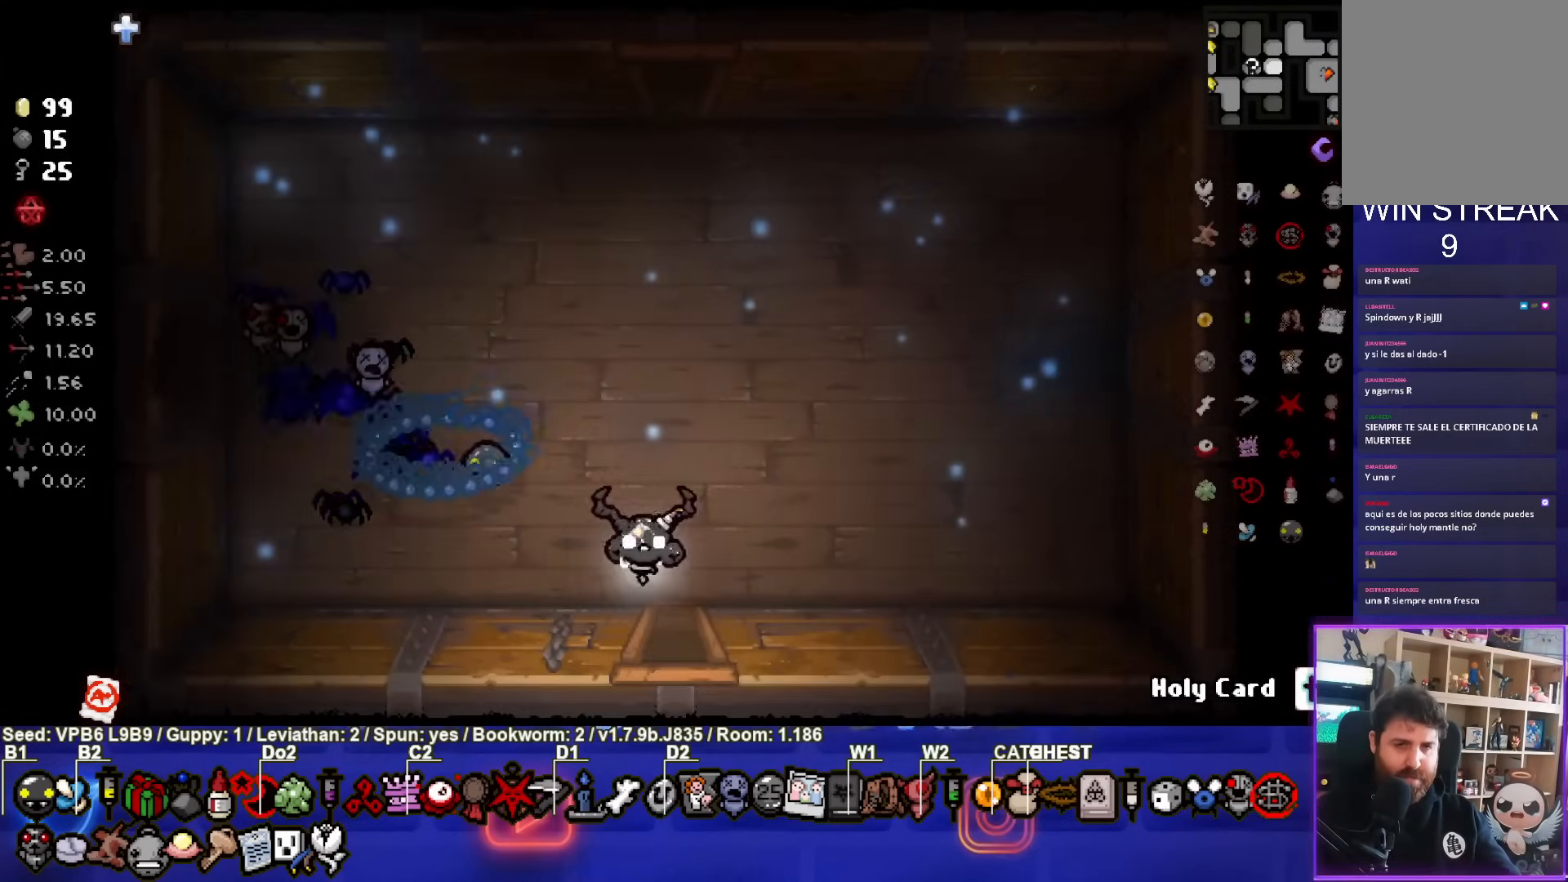
{"buttons": [], "left_stick": "center", "events": [[100, "left_stick", "down"], [300, "left_stick", "center"]]}
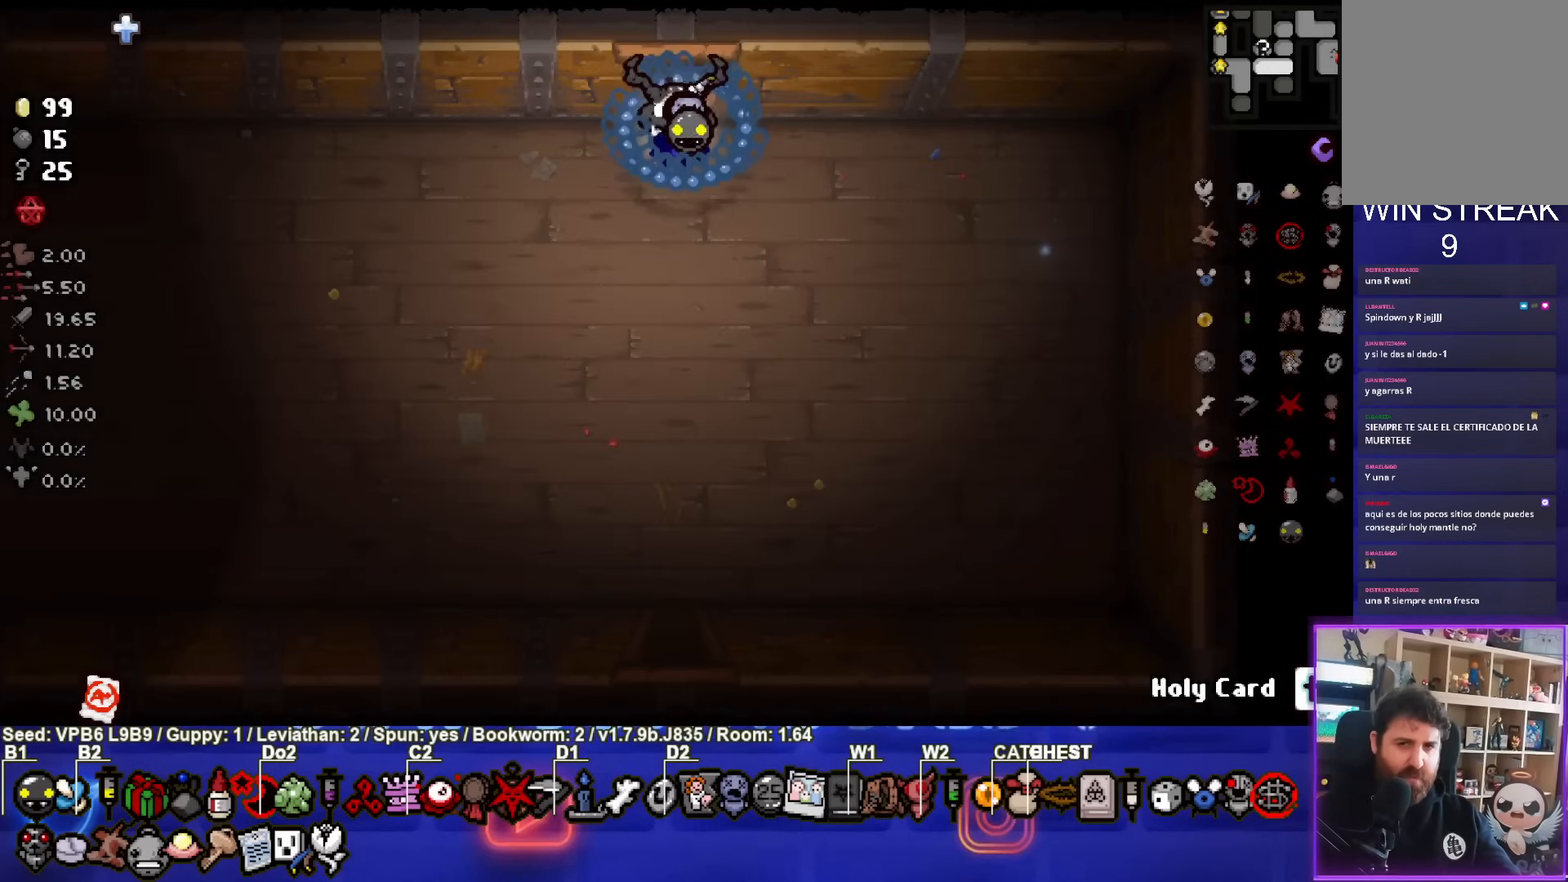
{"buttons": [], "left_stick": "down", "events": [[167, "left_stick", "down"]]}
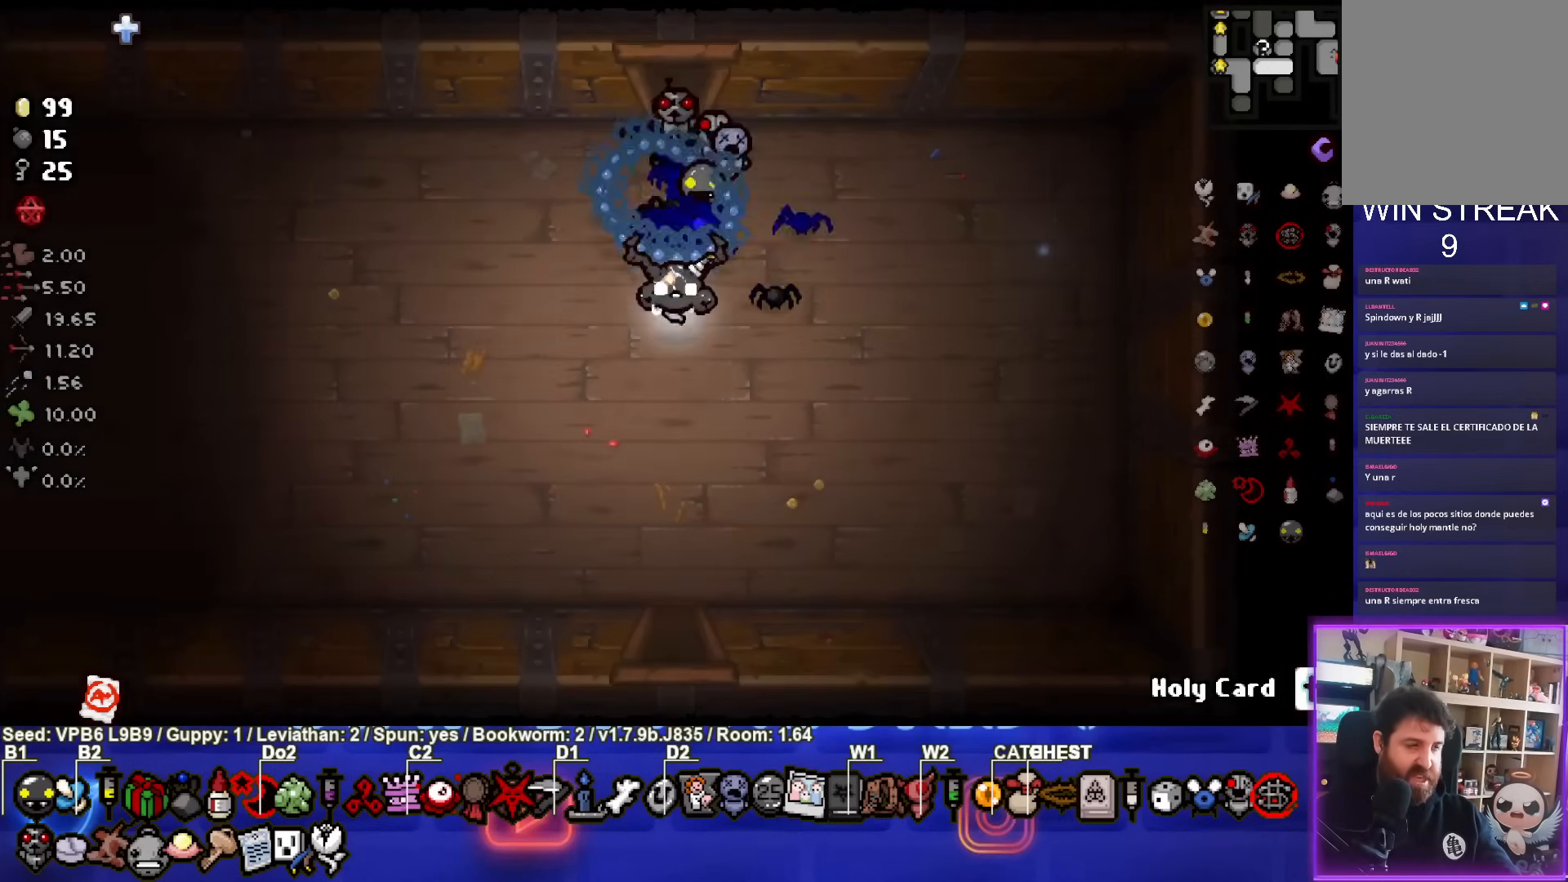
{"buttons": [], "left_stick": "center", "events": [[450, "left_stick", "center"]]}
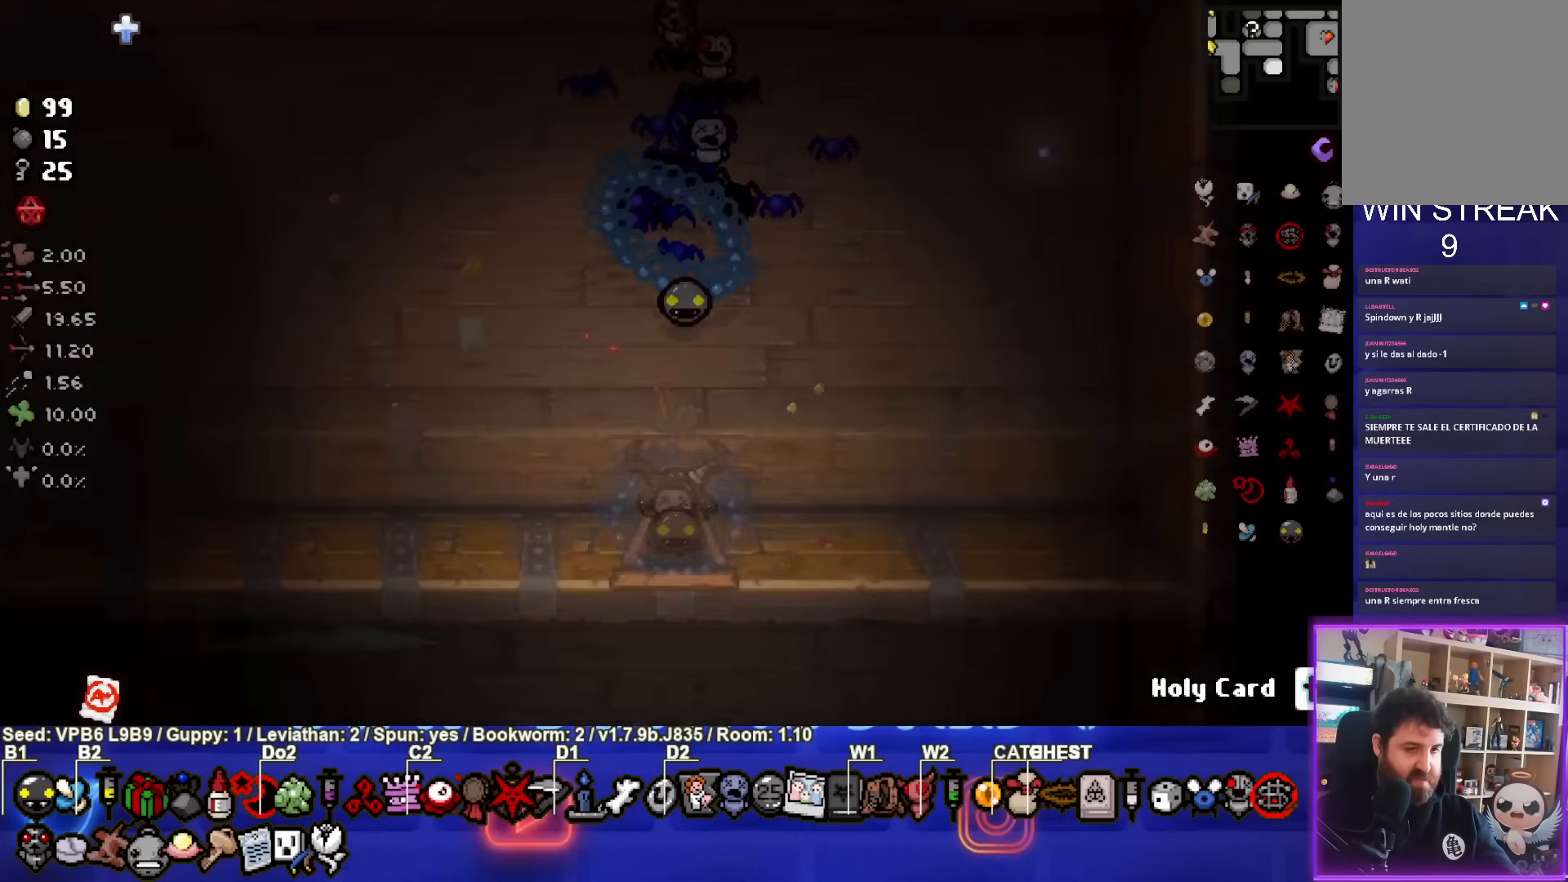
{"buttons": ["CROSS"], "left_stick": "left", "events": [[117, "CROSS", "down"], [500, "left_stick", "left"]]}
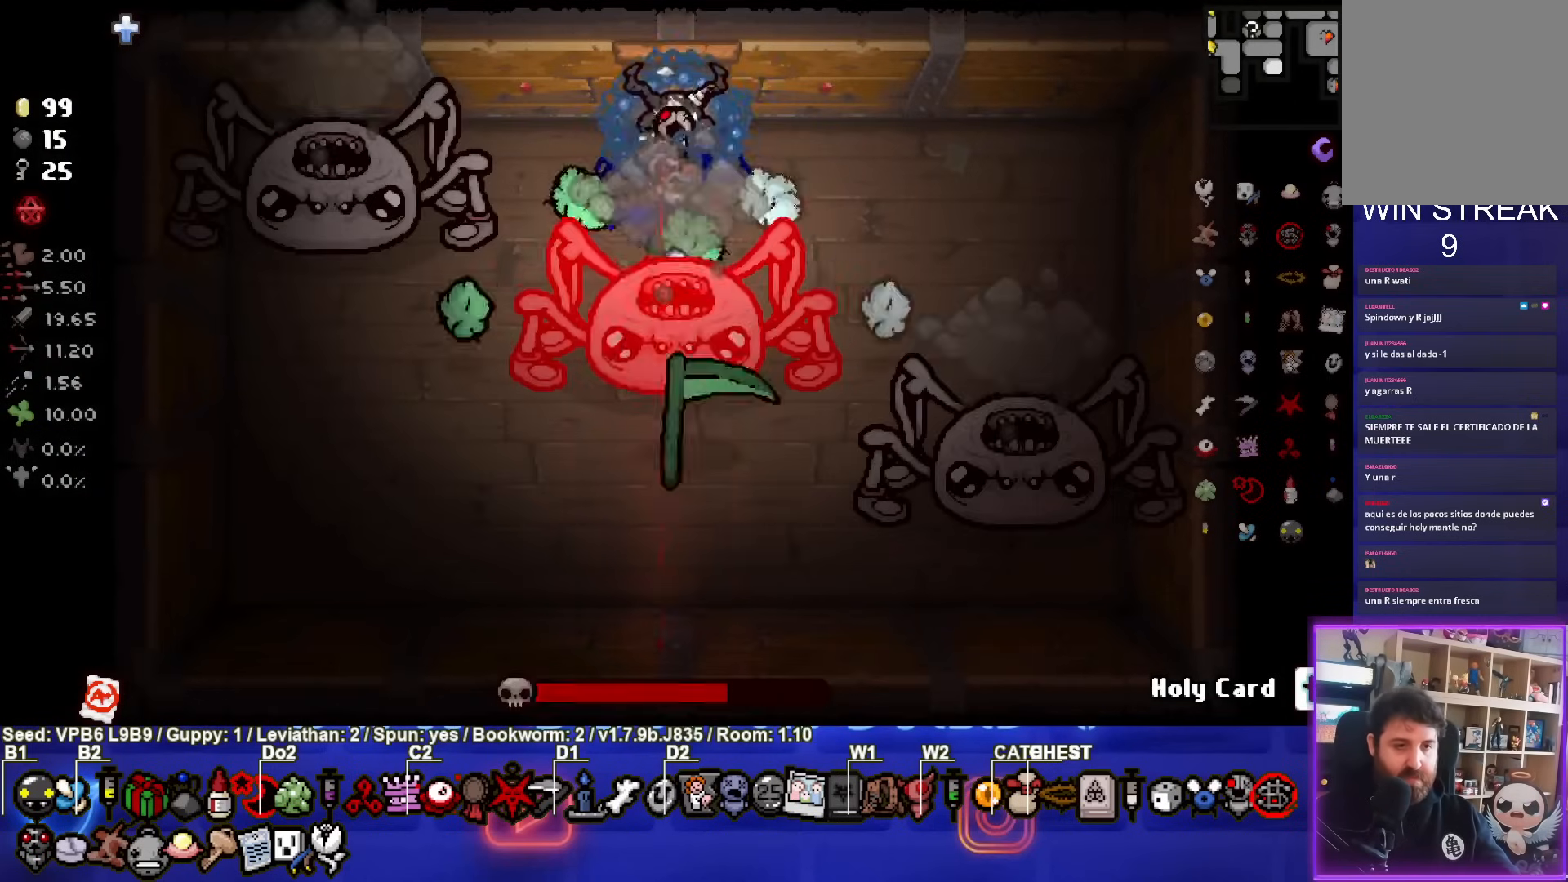
{"buttons": ["SQUARE"], "left_stick": "down", "events": [[400, "left_stick", "down"], [417, "SQUARE", "down"], [467, "CROSS", "up"]]}